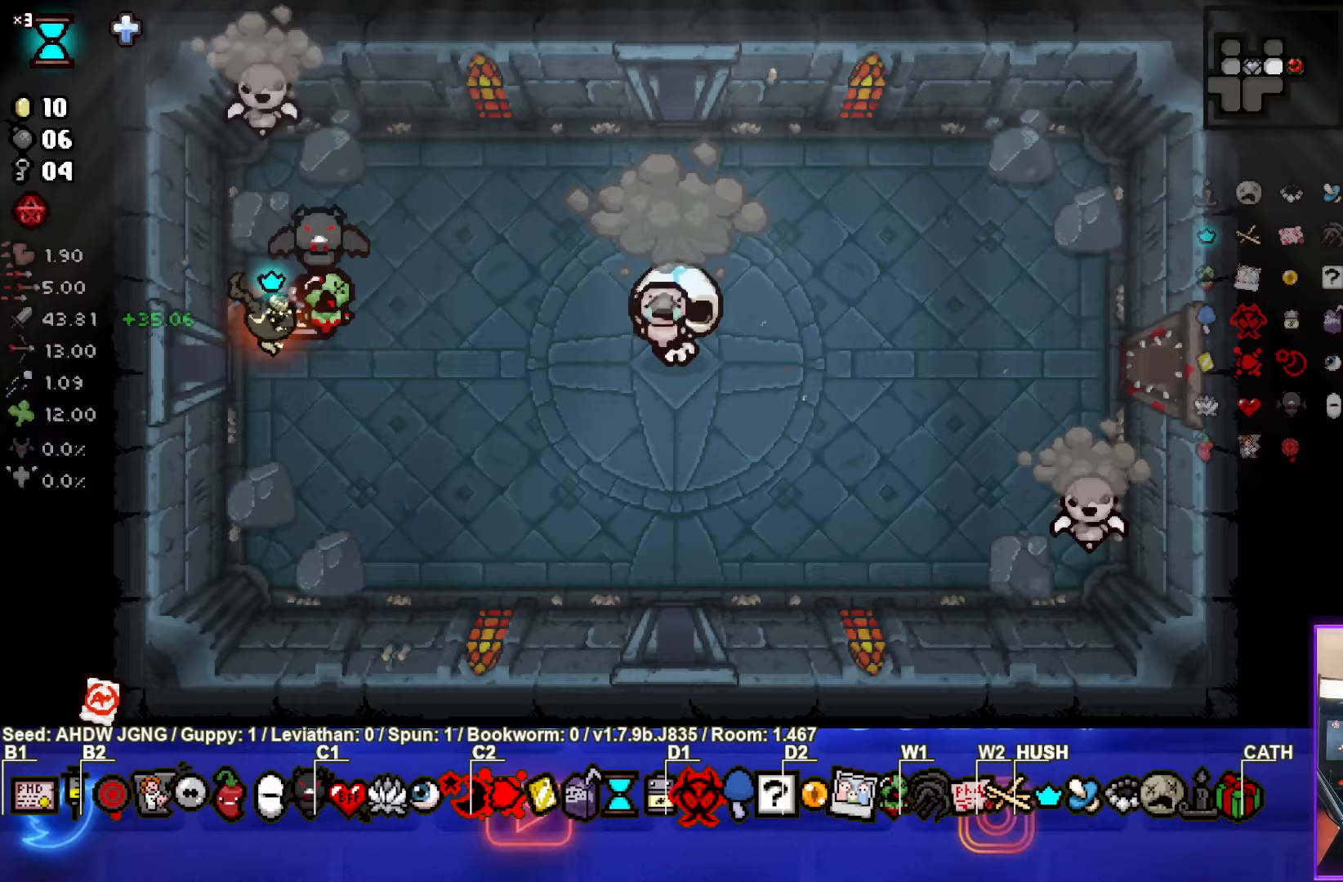
Gameplay with a controller (PlayStation layout); each line is a JSON object with the inputs held at the frame after it. "events" lists button and stick changes between this image and that frame as [ms after this image, input, new state], when the widget could be followed in between. Not read: right_stick.
{"buttons": ["CIRCLE"], "left_stick": "left", "events": [[150, "CIRCLE", "down"], [450, "left_stick", "left"]]}
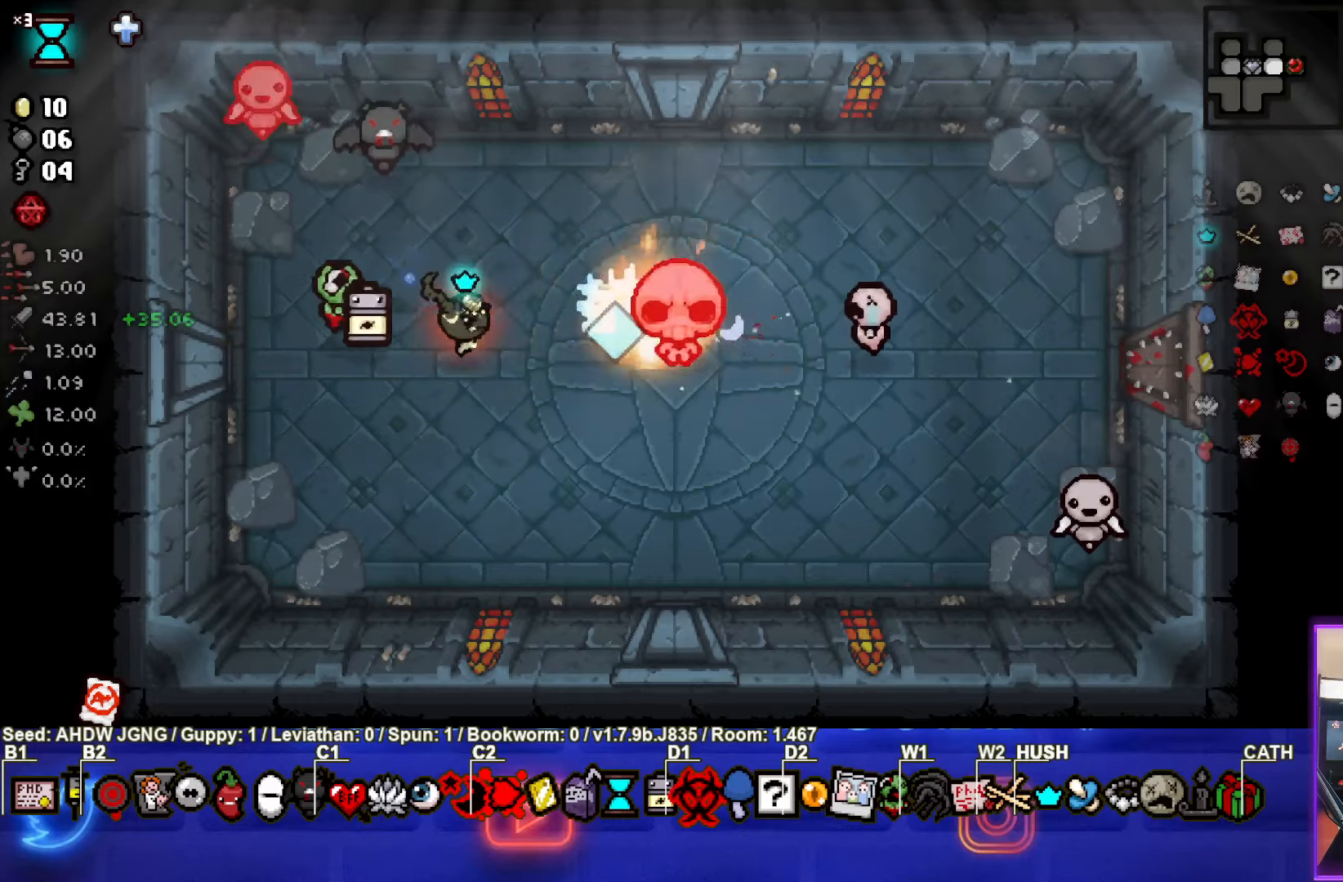
{"buttons": ["TRIANGLE"], "left_stick": "down", "events": [[117, "CIRCLE", "up"], [200, "TRIANGLE", "down"], [367, "left_stick", "down"]]}
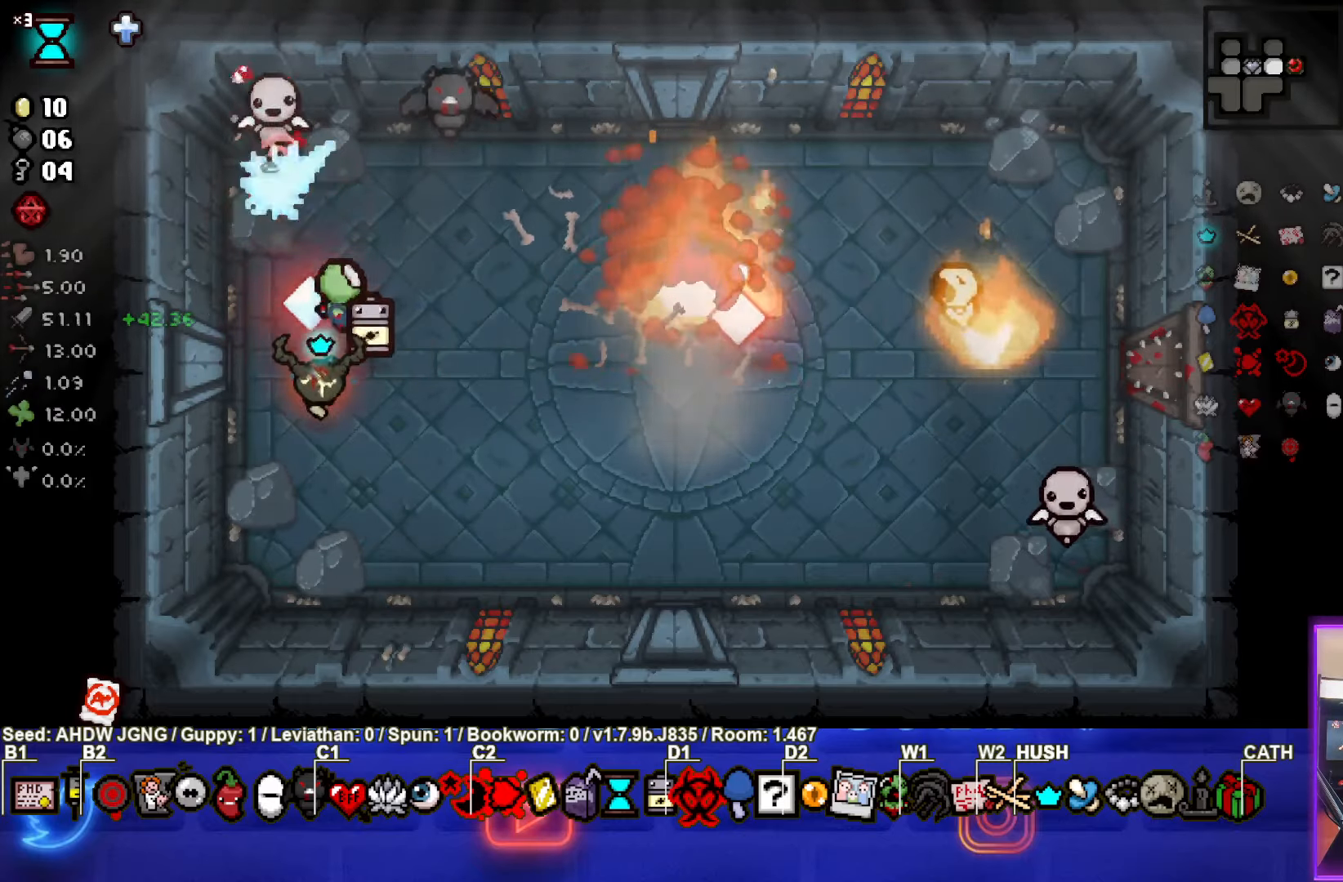
{"buttons": [], "left_stick": "right", "events": [[50, "left_stick", "center"], [150, "left_stick", "right"], [233, "TRIANGLE", "up"]]}
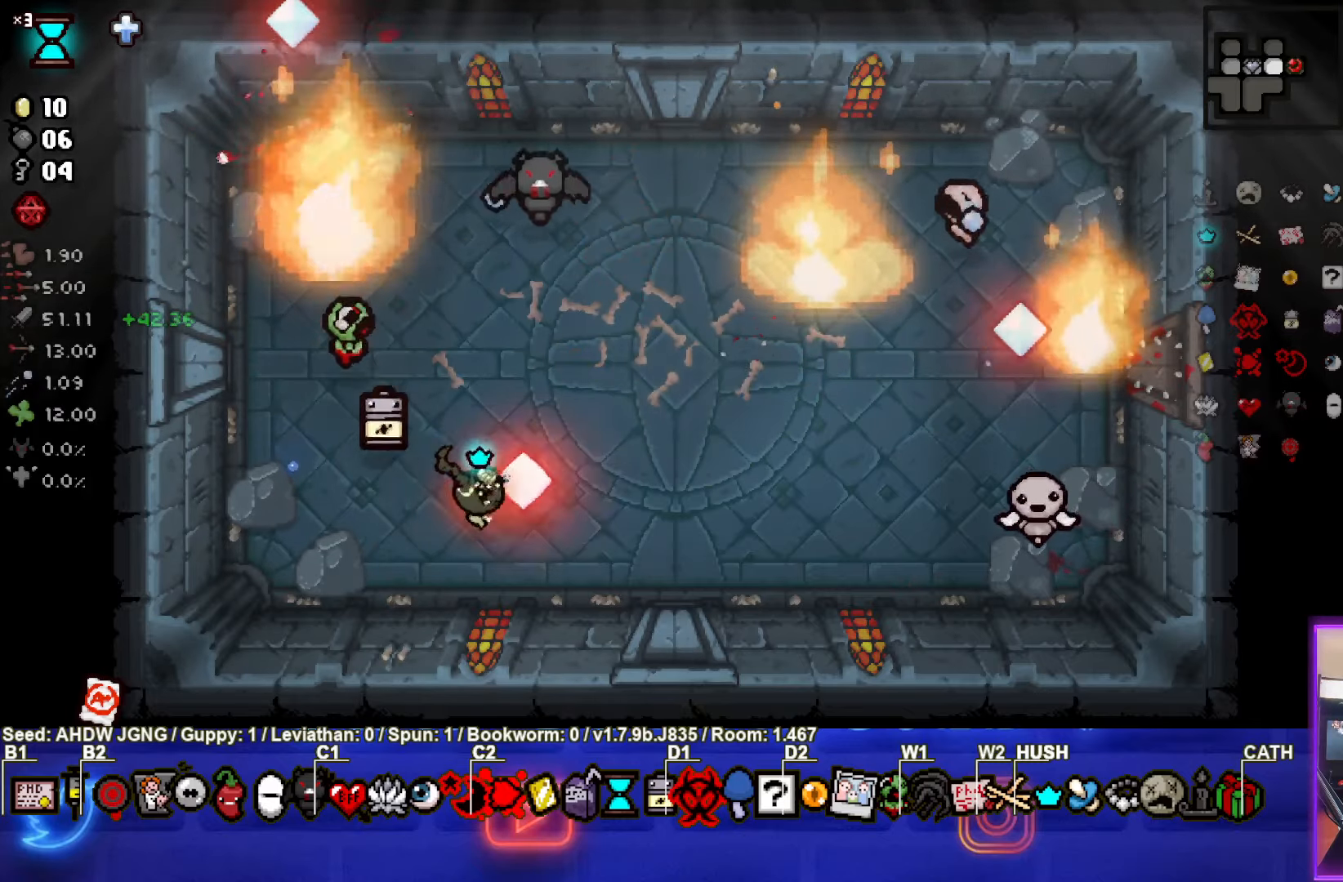
{"buttons": [], "left_stick": "left", "events": [[17, "CIRCLE", "down"], [333, "left_stick", "center"], [383, "left_stick", "left"], [483, "CIRCLE", "up"]]}
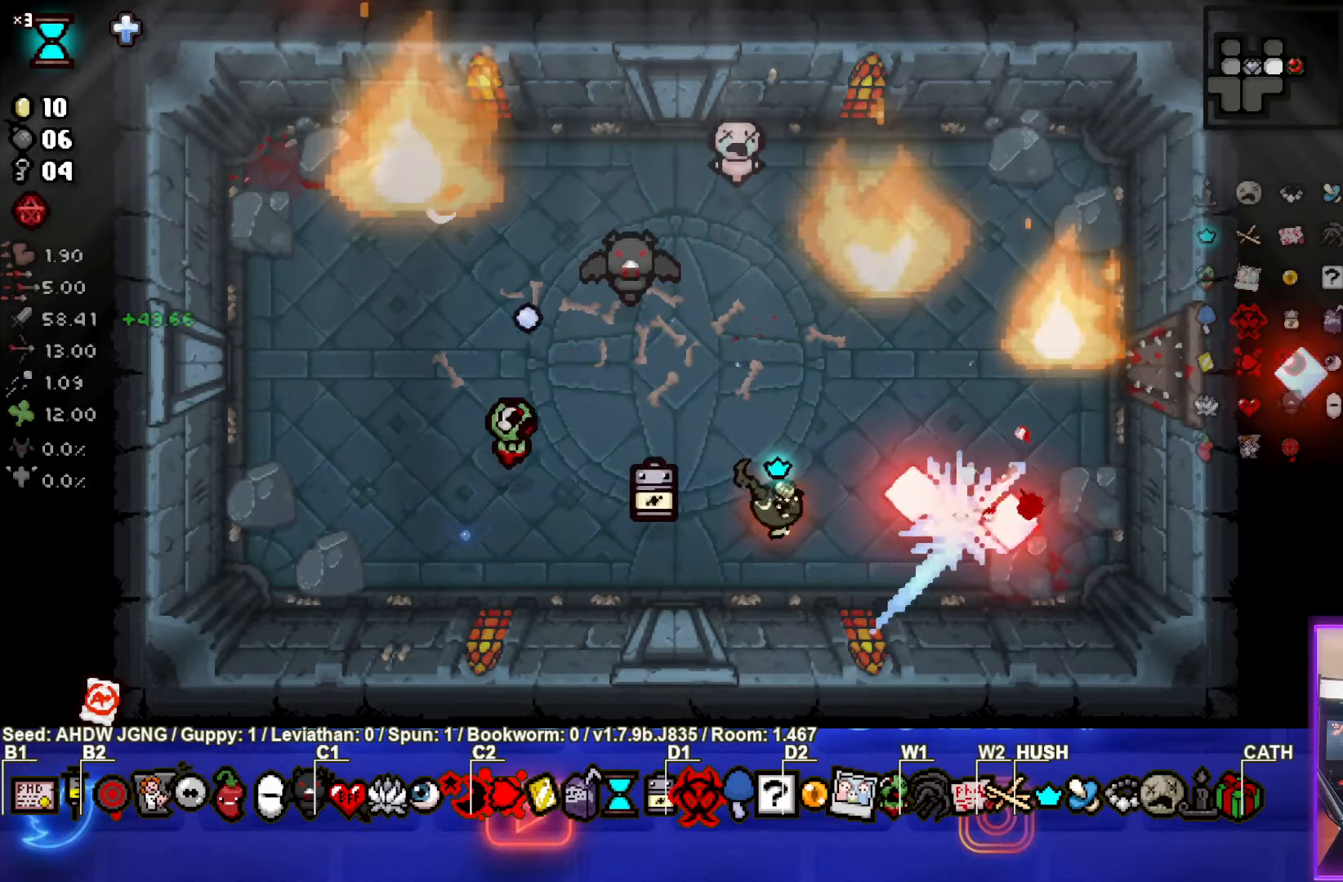
{"buttons": [], "left_stick": "center", "events": [[333, "left_stick", "up-left"], [433, "left_stick", "center"]]}
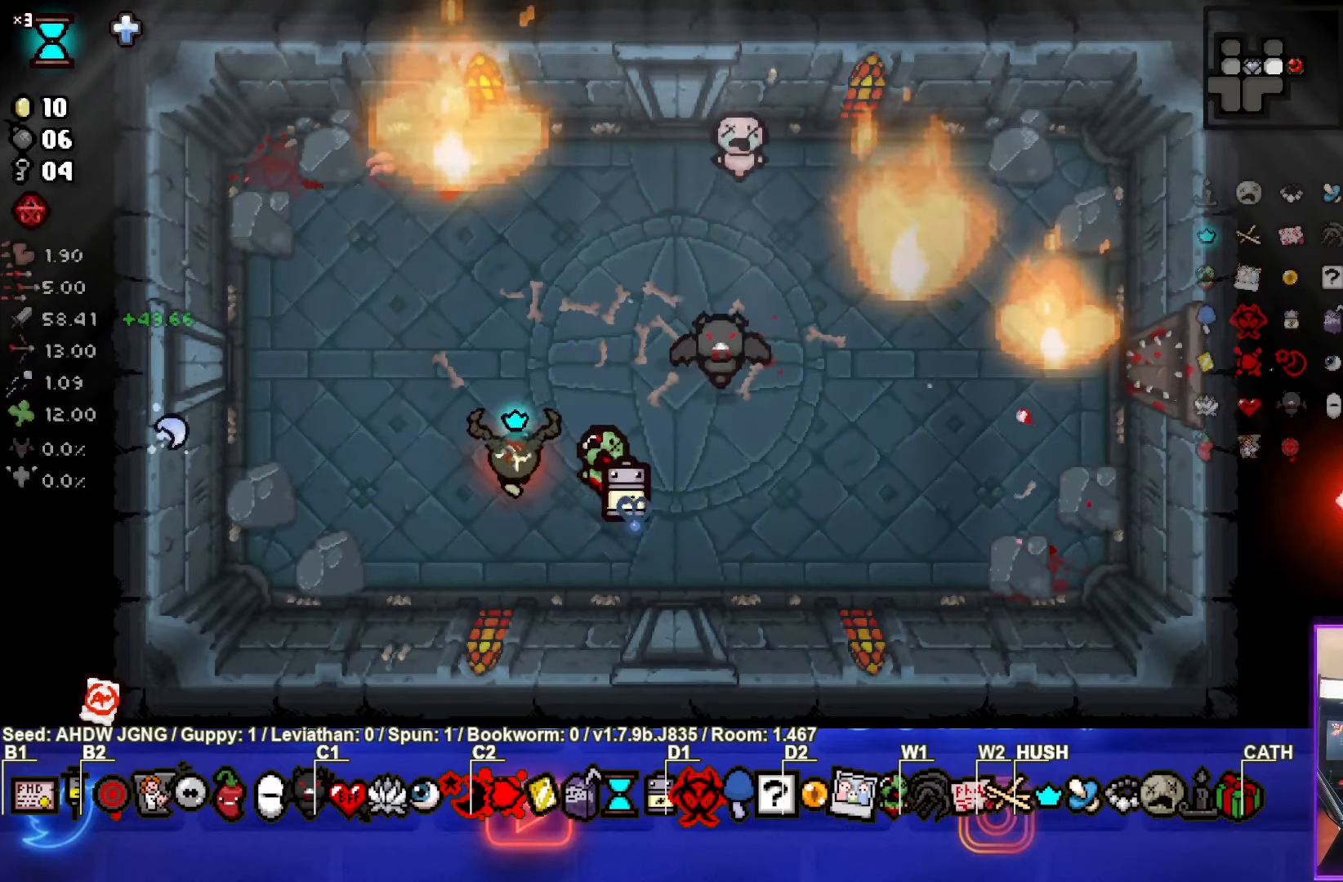
{"buttons": [], "left_stick": "center", "events": [[150, "left_stick", "up-right"], [483, "left_stick", "center"]]}
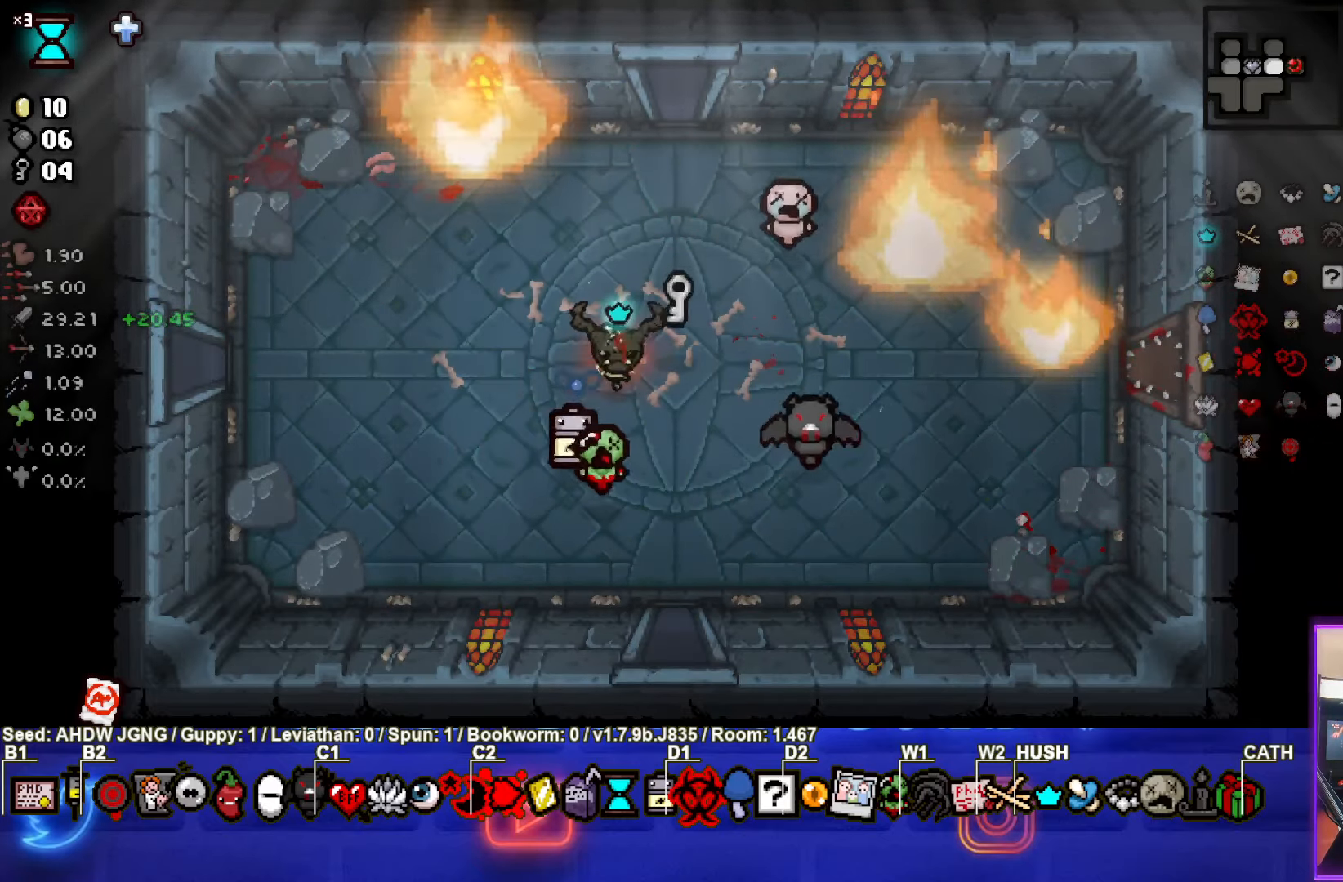
{"buttons": [], "left_stick": "up", "events": [[83, "left_stick", "up"]]}
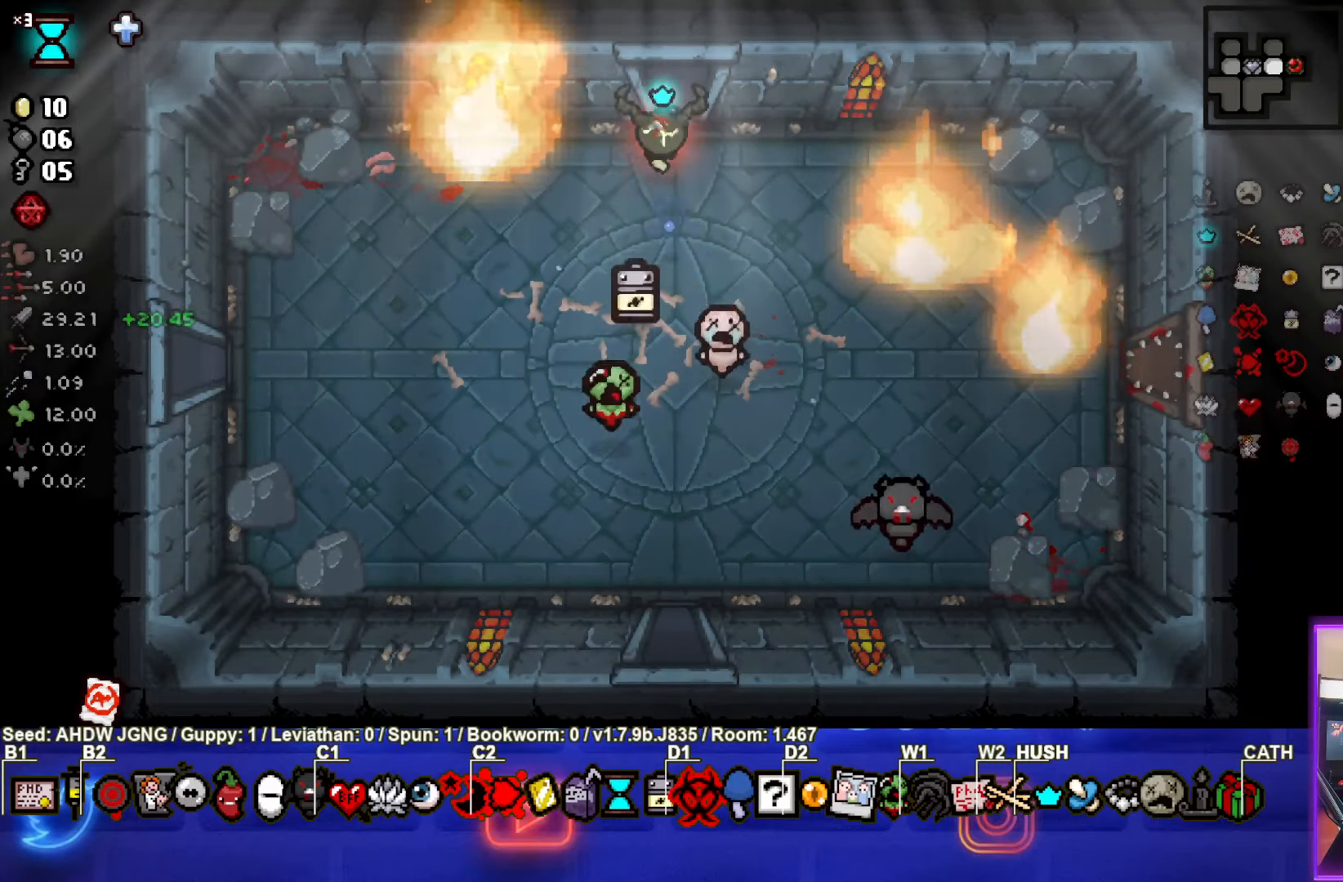
{"buttons": [], "left_stick": "center", "events": [[217, "left_stick", "center"]]}
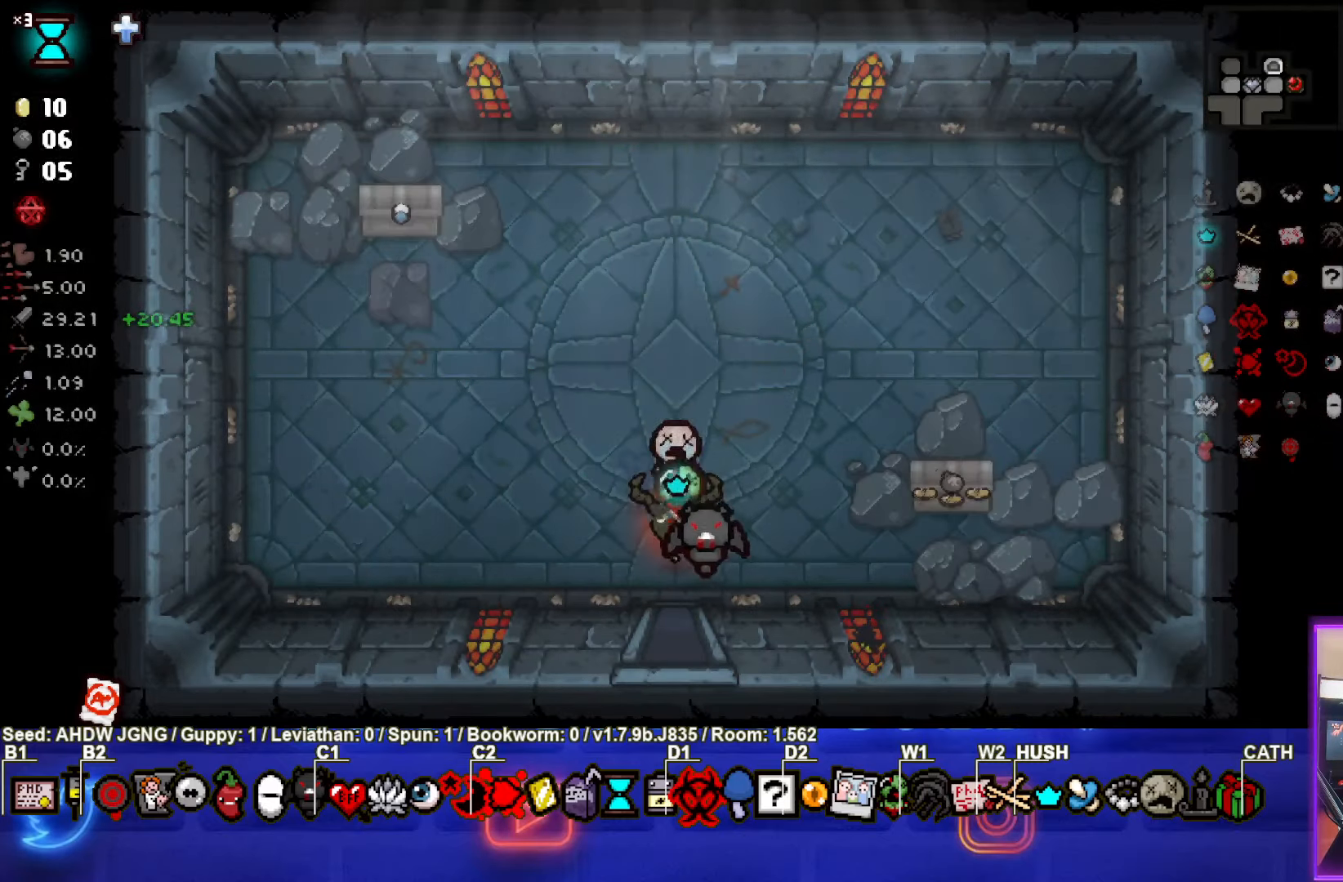
{"buttons": [], "left_stick": "up-right", "events": [[300, "left_stick", "up-right"]]}
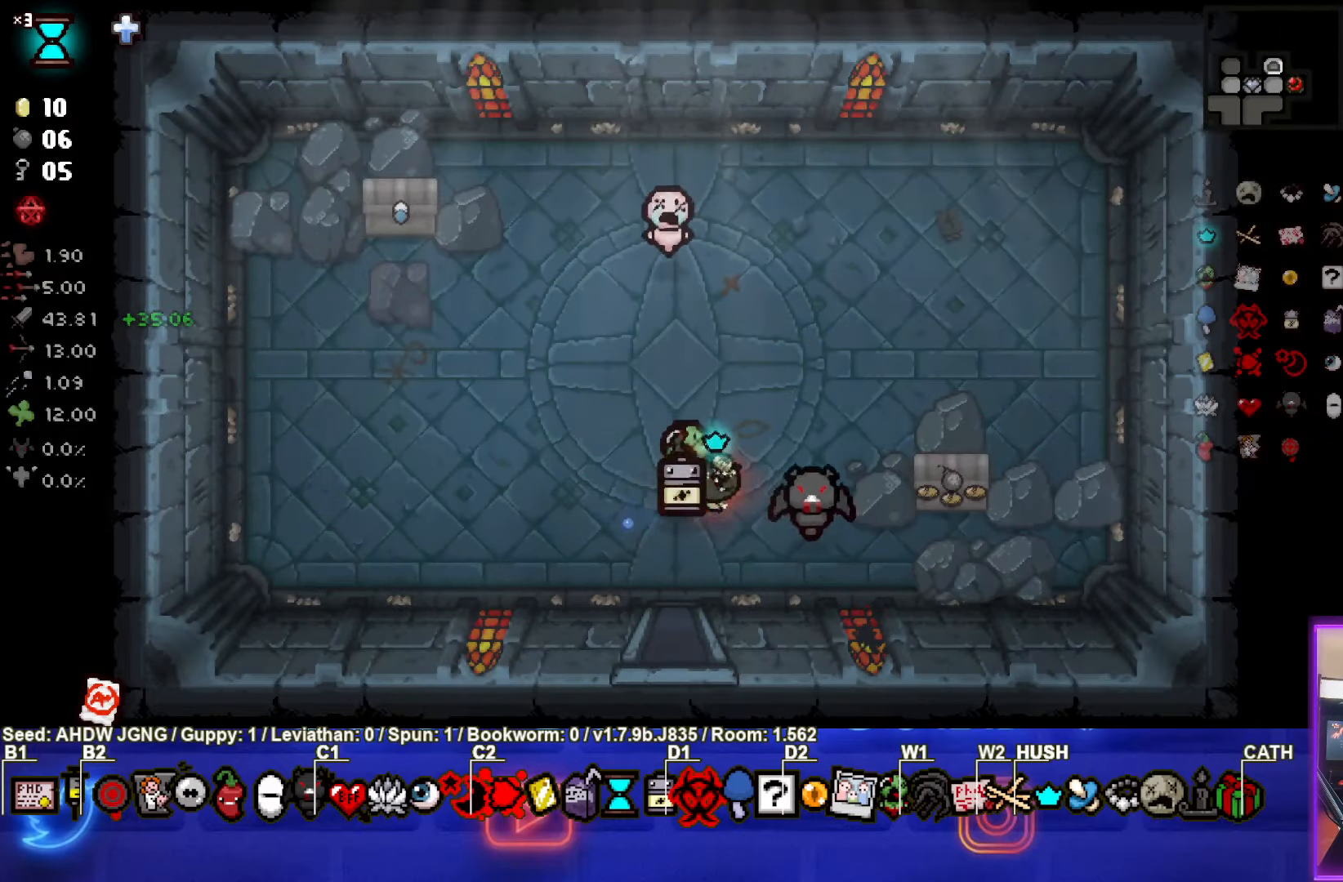
{"buttons": [], "left_stick": "up-left", "events": [[17, "left_stick", "up-left"]]}
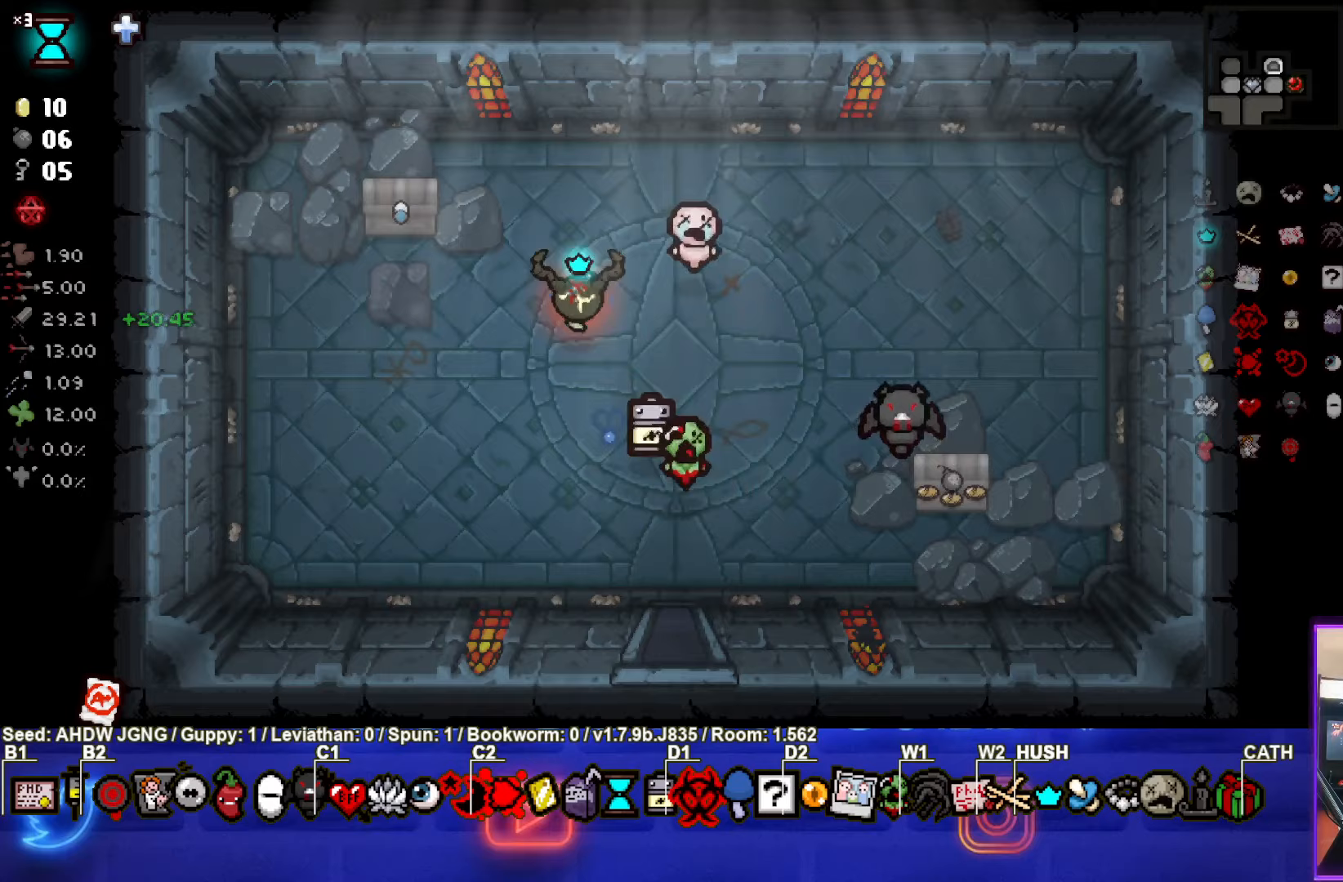
{"buttons": ["SQUARE"], "left_stick": "down-right", "events": [[317, "SQUARE", "down"], [467, "left_stick", "down-right"]]}
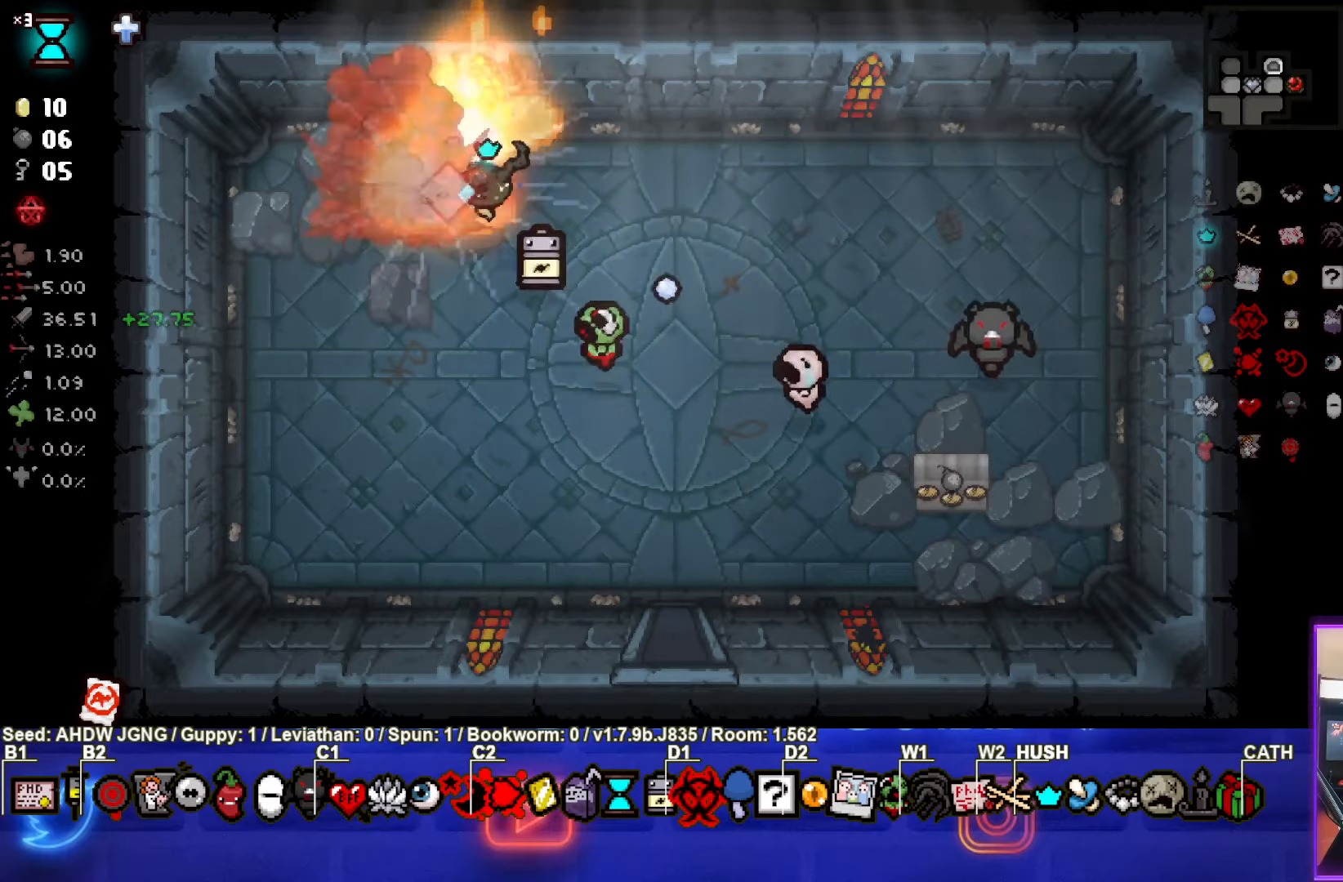
{"buttons": [], "left_stick": "down-right", "events": [[117, "SQUARE", "up"]]}
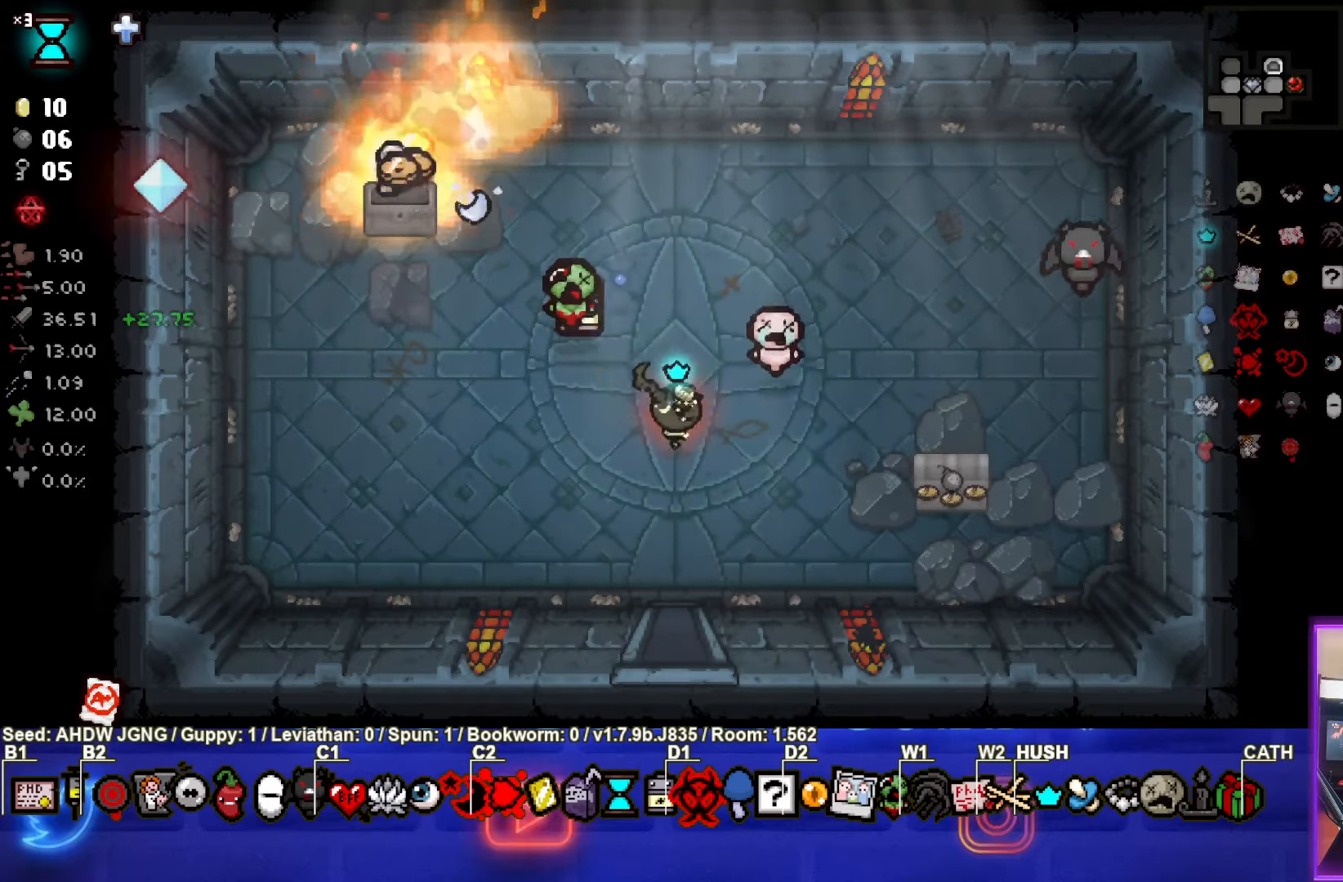
{"buttons": ["CIRCLE"], "left_stick": "center", "events": [[100, "left_stick", "center"], [217, "left_stick", "right"], [400, "left_stick", "center"], [467, "CIRCLE", "down"]]}
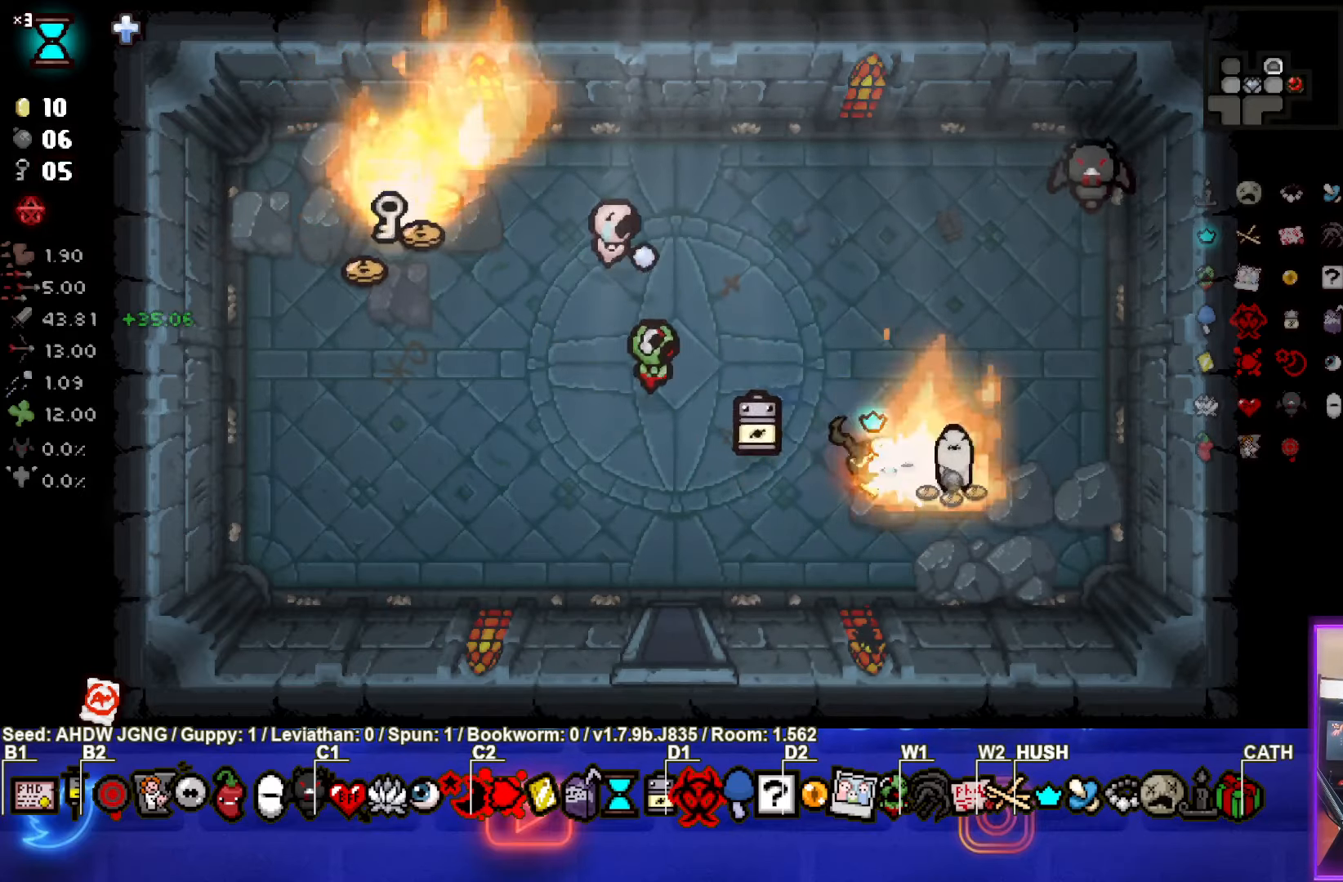
{"buttons": [], "left_stick": "up-left", "events": [[33, "left_stick", "left"], [300, "CIRCLE", "up"], [450, "left_stick", "up-left"]]}
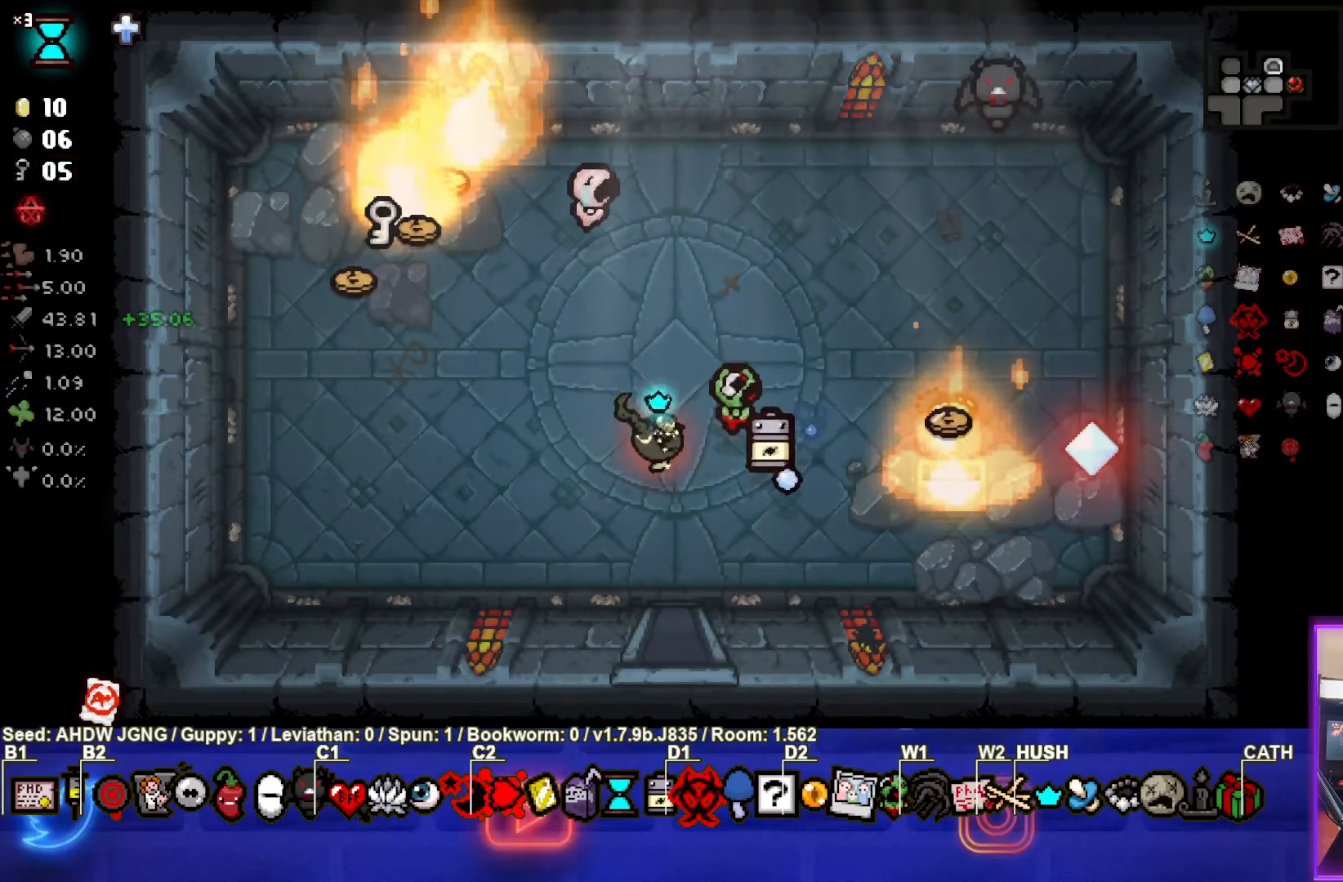
{"buttons": [], "left_stick": "up-left", "events": []}
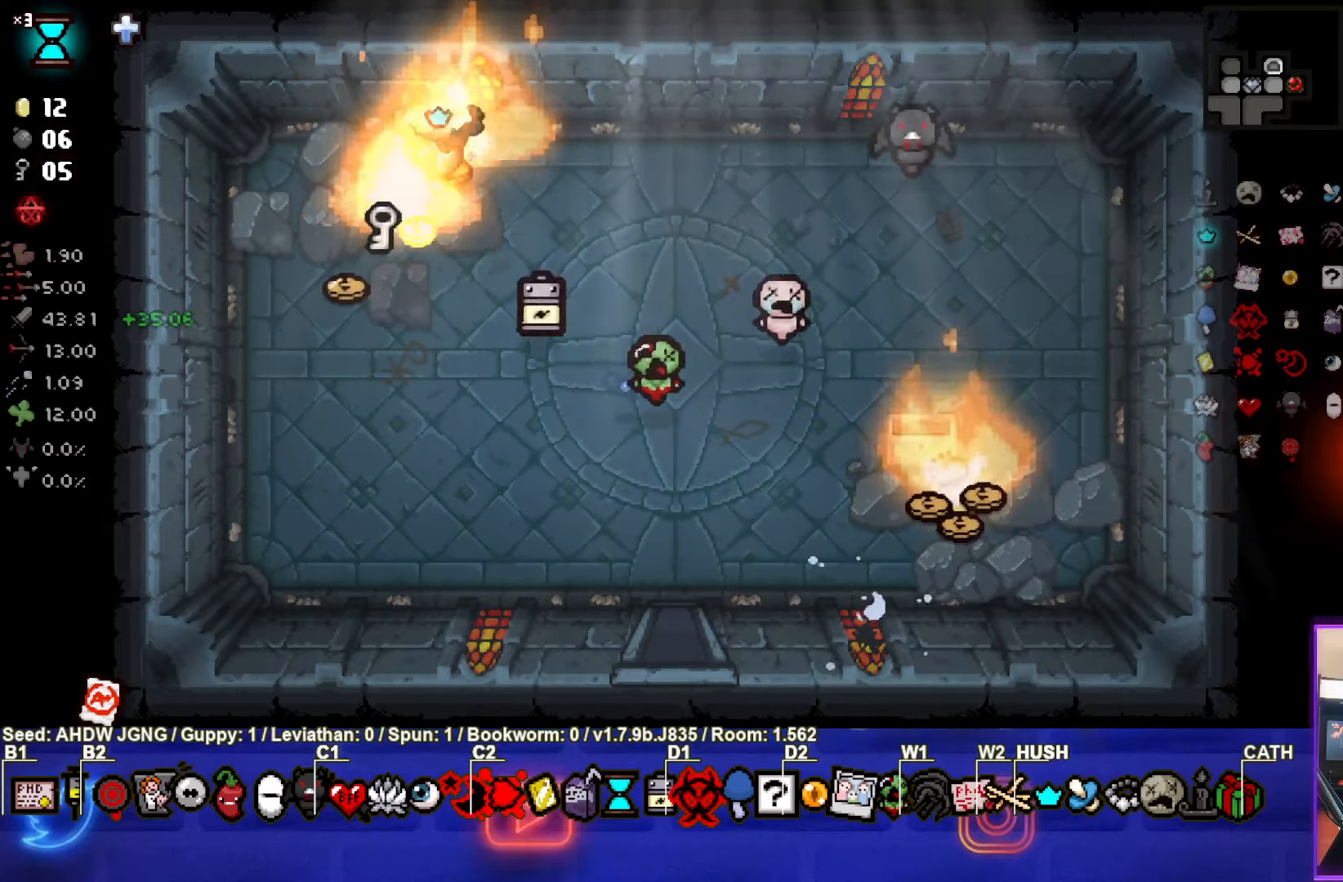
{"buttons": [], "left_stick": "down-left", "events": [[67, "left_stick", "down-left"]]}
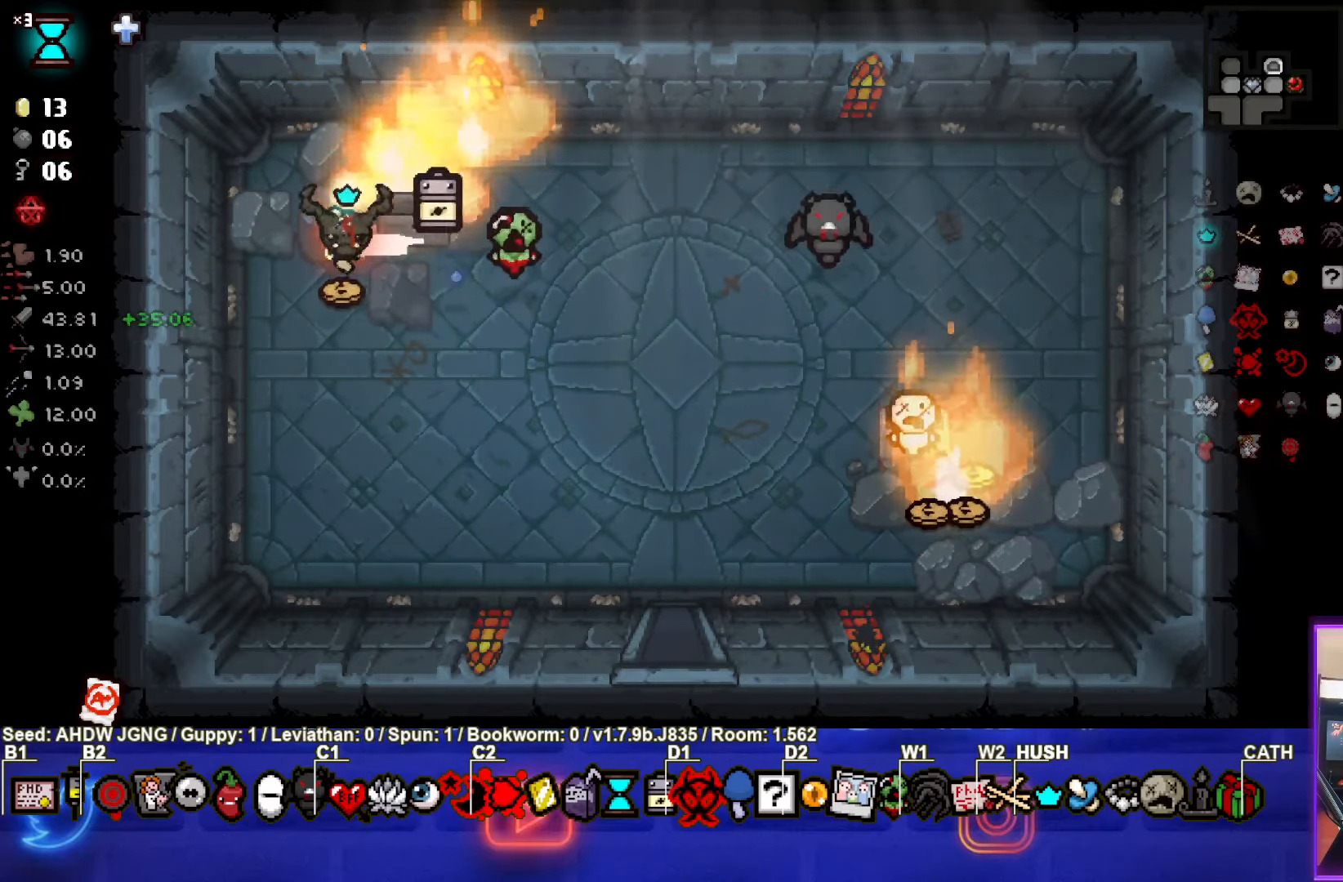
{"buttons": [], "left_stick": "right", "events": [[17, "left_stick", "down"], [133, "left_stick", "down-right"], [500, "left_stick", "right"]]}
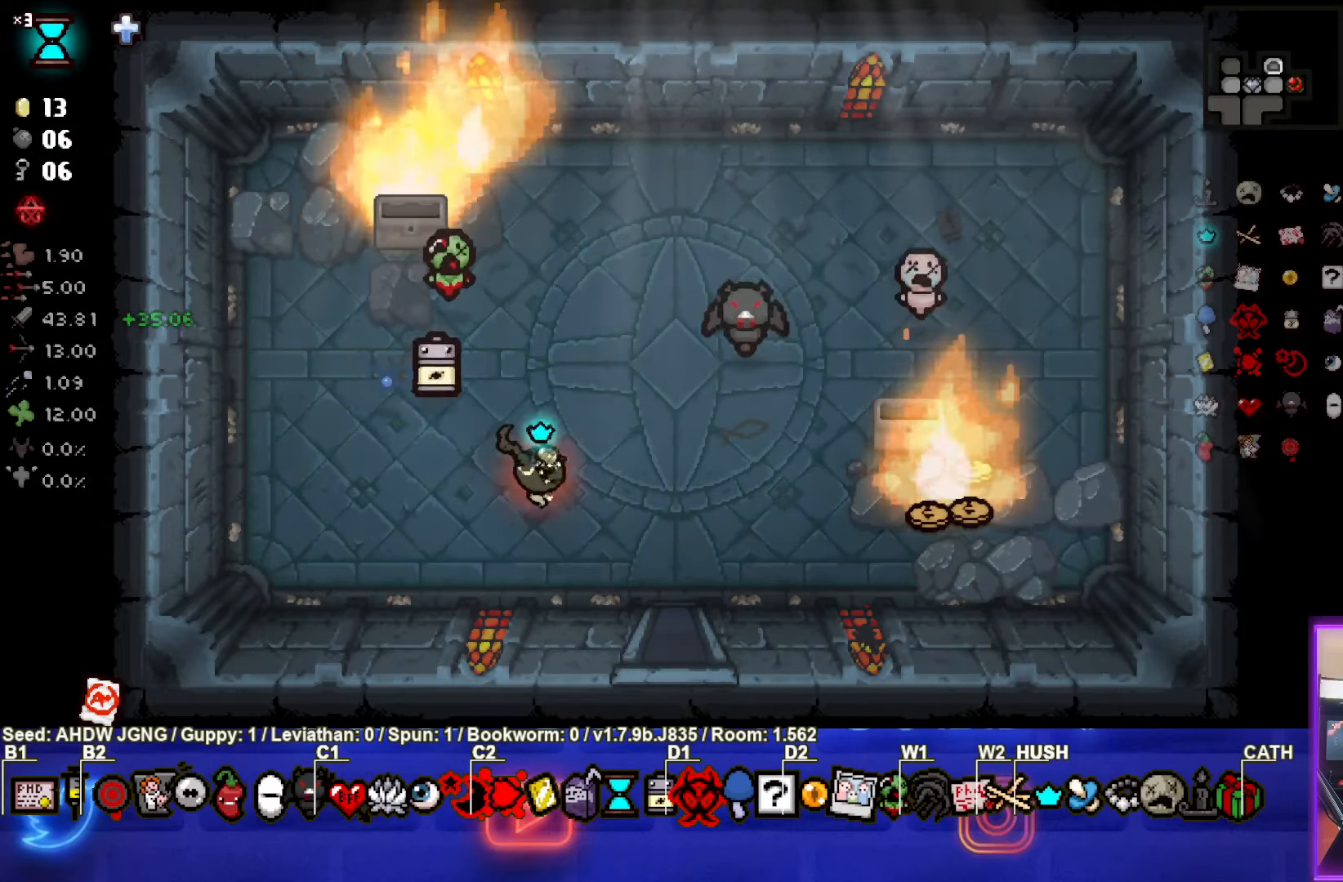
{"buttons": [], "left_stick": "right", "events": []}
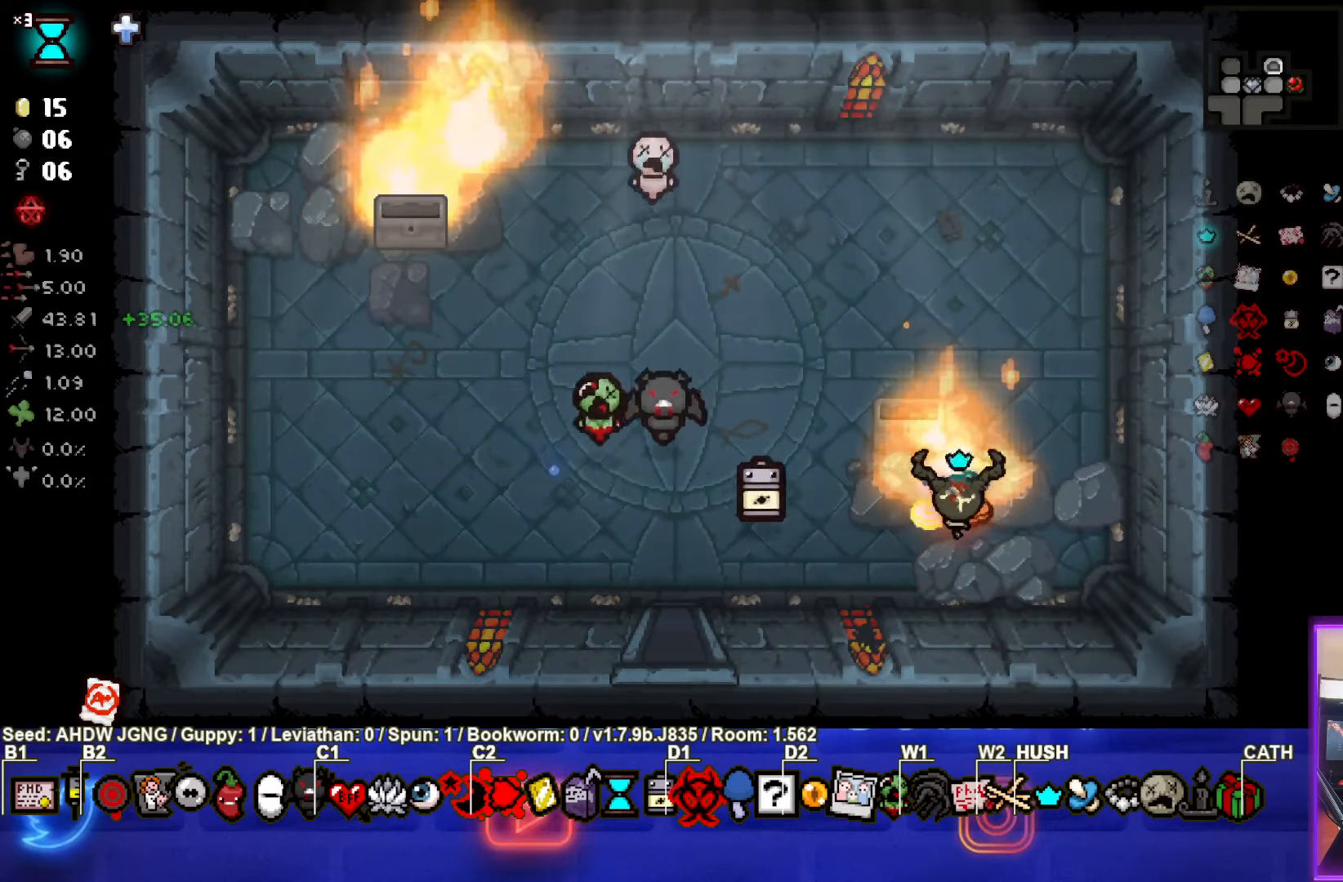
{"buttons": [], "left_stick": "down-left", "events": [[17, "left_stick", "up"], [133, "left_stick", "left"], [417, "left_stick", "down-left"]]}
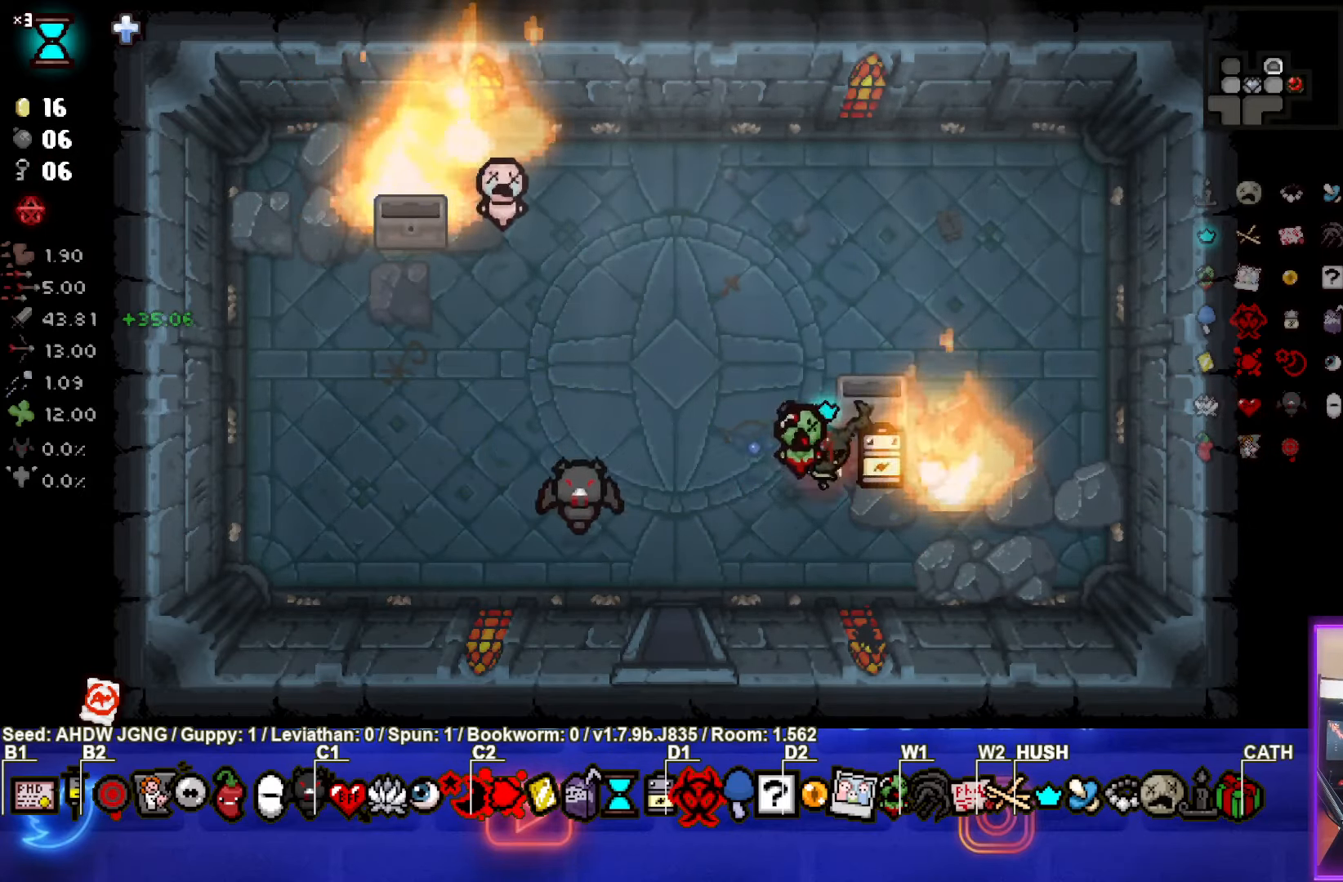
{"buttons": [], "left_stick": "down", "events": [[417, "left_stick", "down"]]}
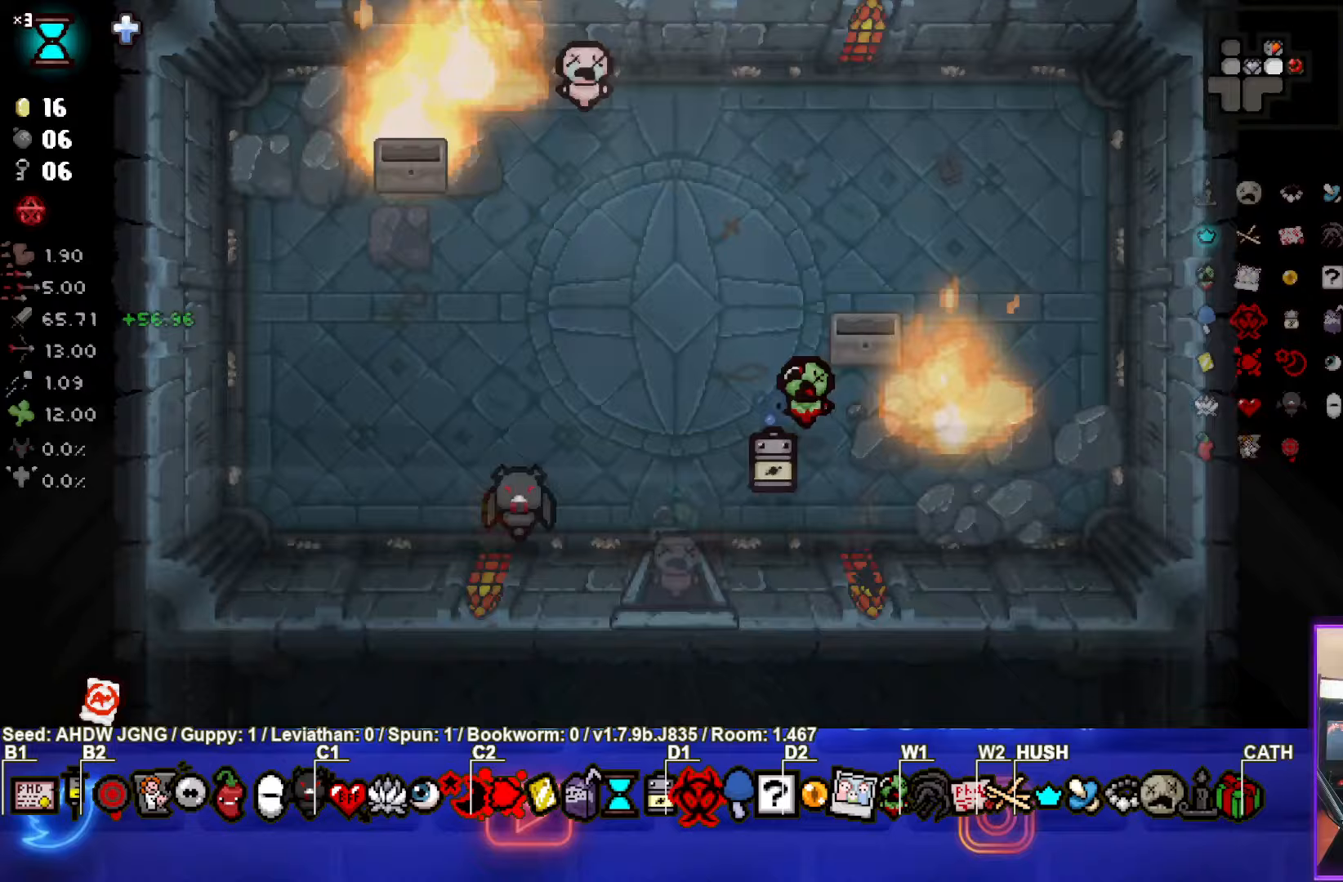
{"buttons": [], "left_stick": "down"}
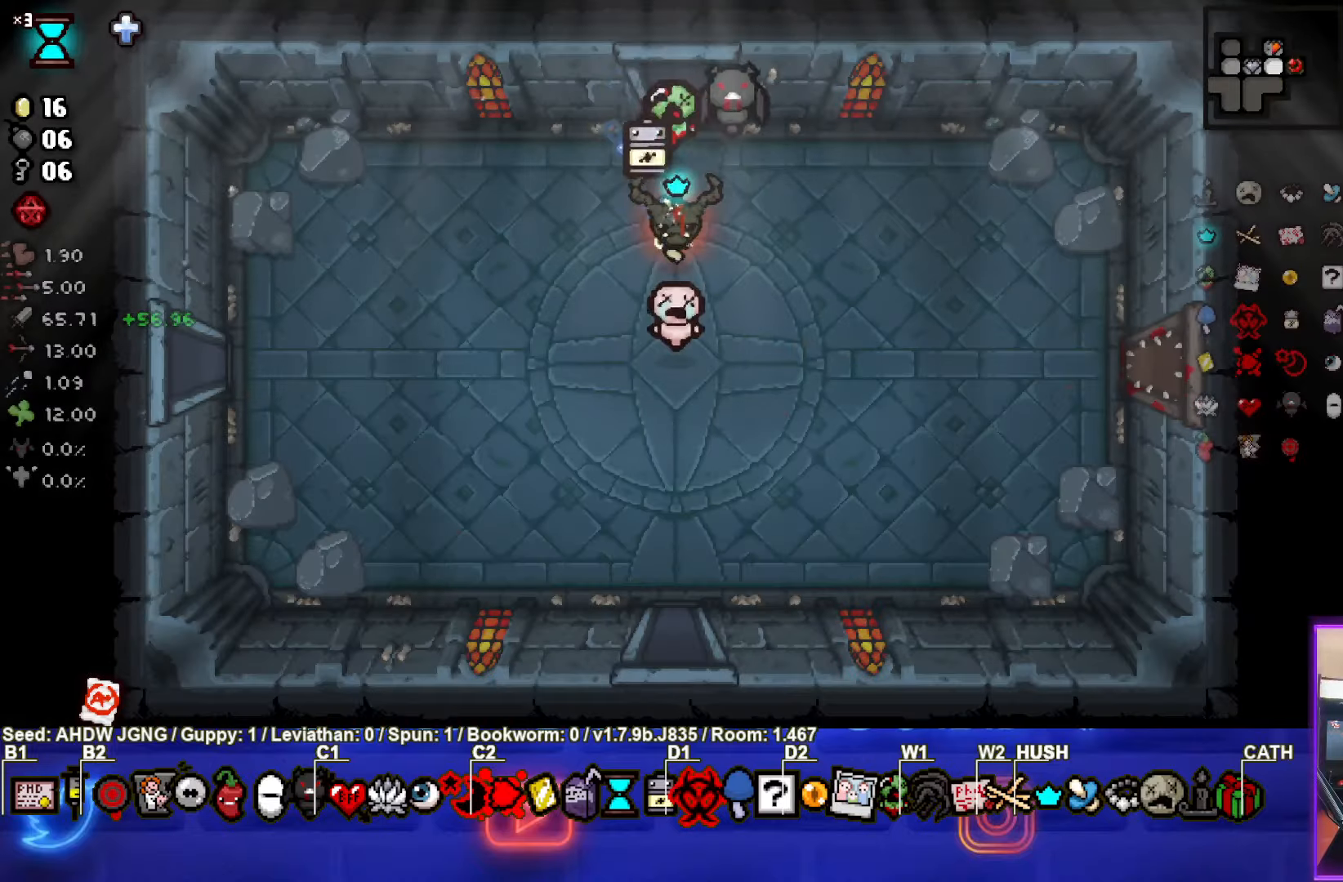
{"buttons": [], "left_stick": "down", "events": []}
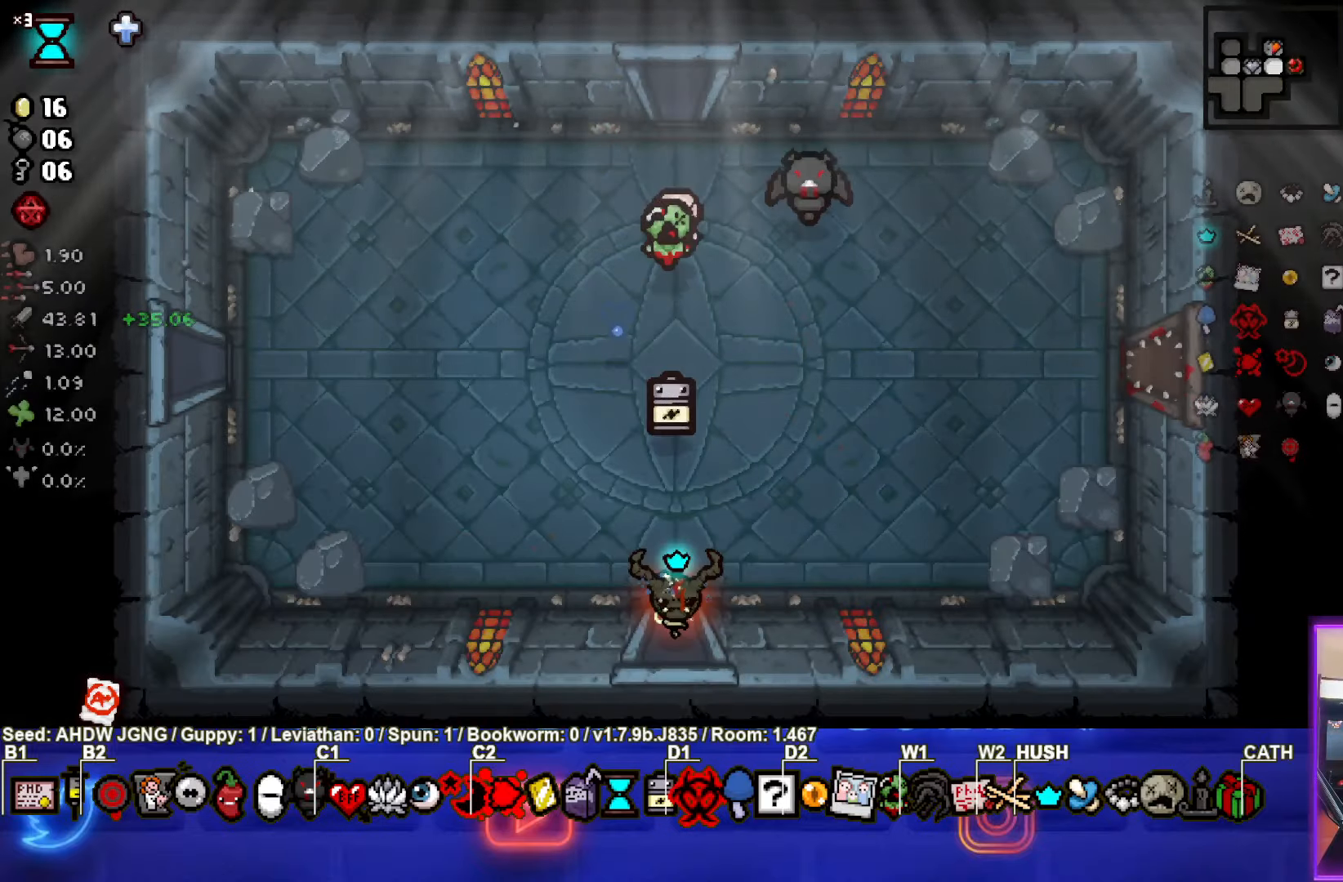
{"buttons": [], "left_stick": "center", "events": [[83, "left_stick", "center"]]}
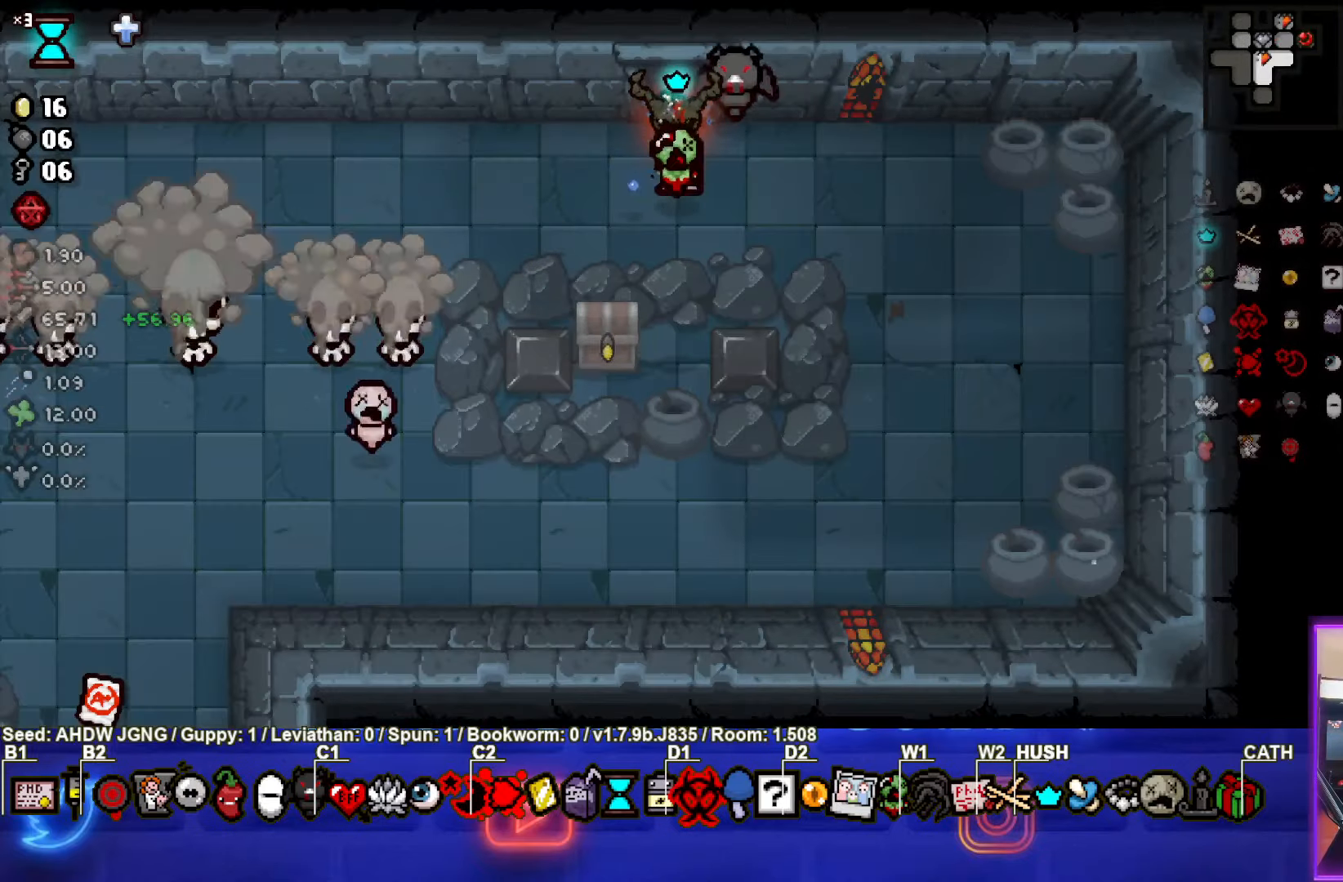
{"buttons": [], "left_stick": "down-right", "events": [[133, "left_stick", "down-left"], [400, "left_stick", "left"], [500, "left_stick", "down-right"]]}
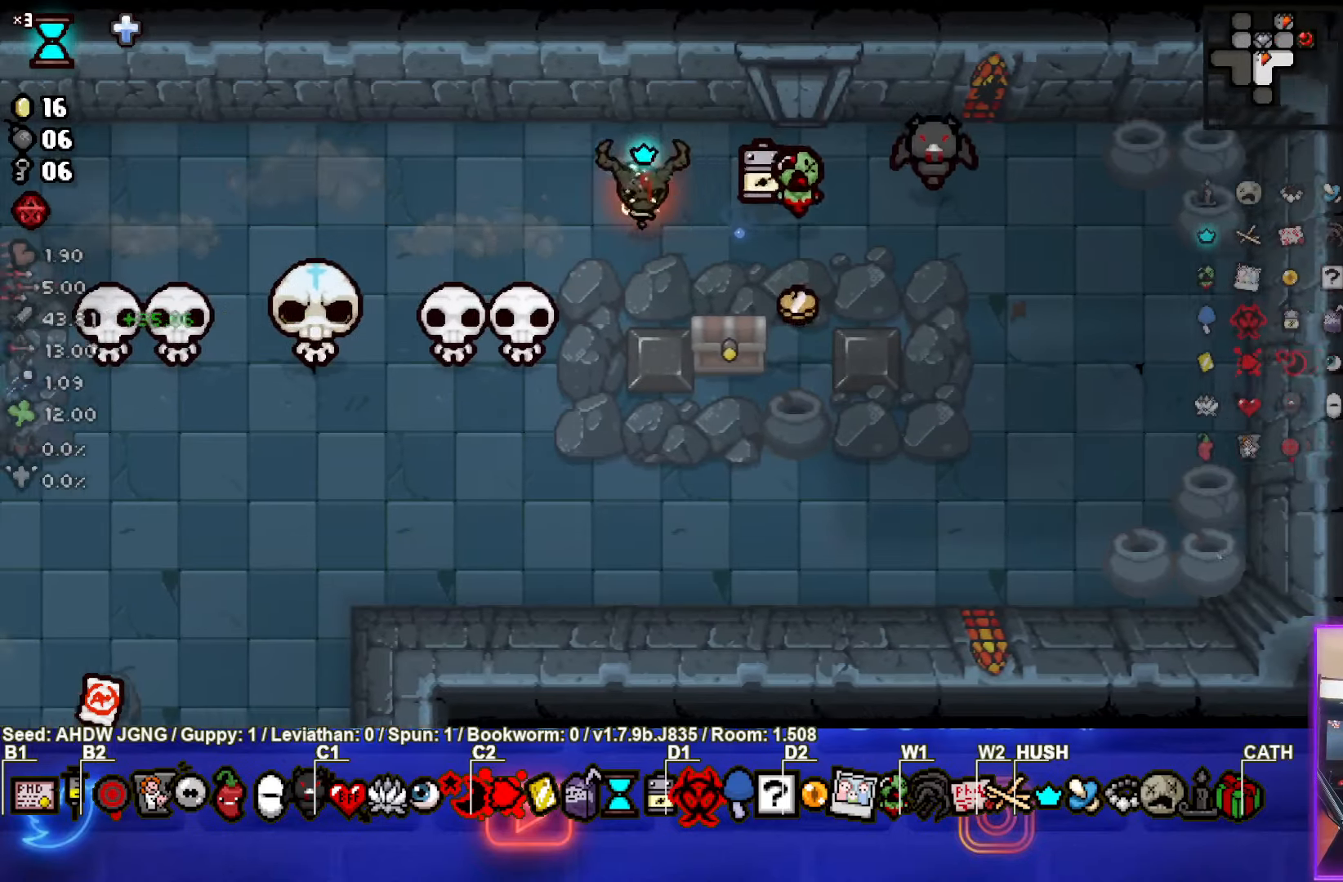
{"buttons": ["SQUARE"], "left_stick": "down", "events": [[83, "SQUARE", "down"], [200, "left_stick", "center"], [367, "left_stick", "down"]]}
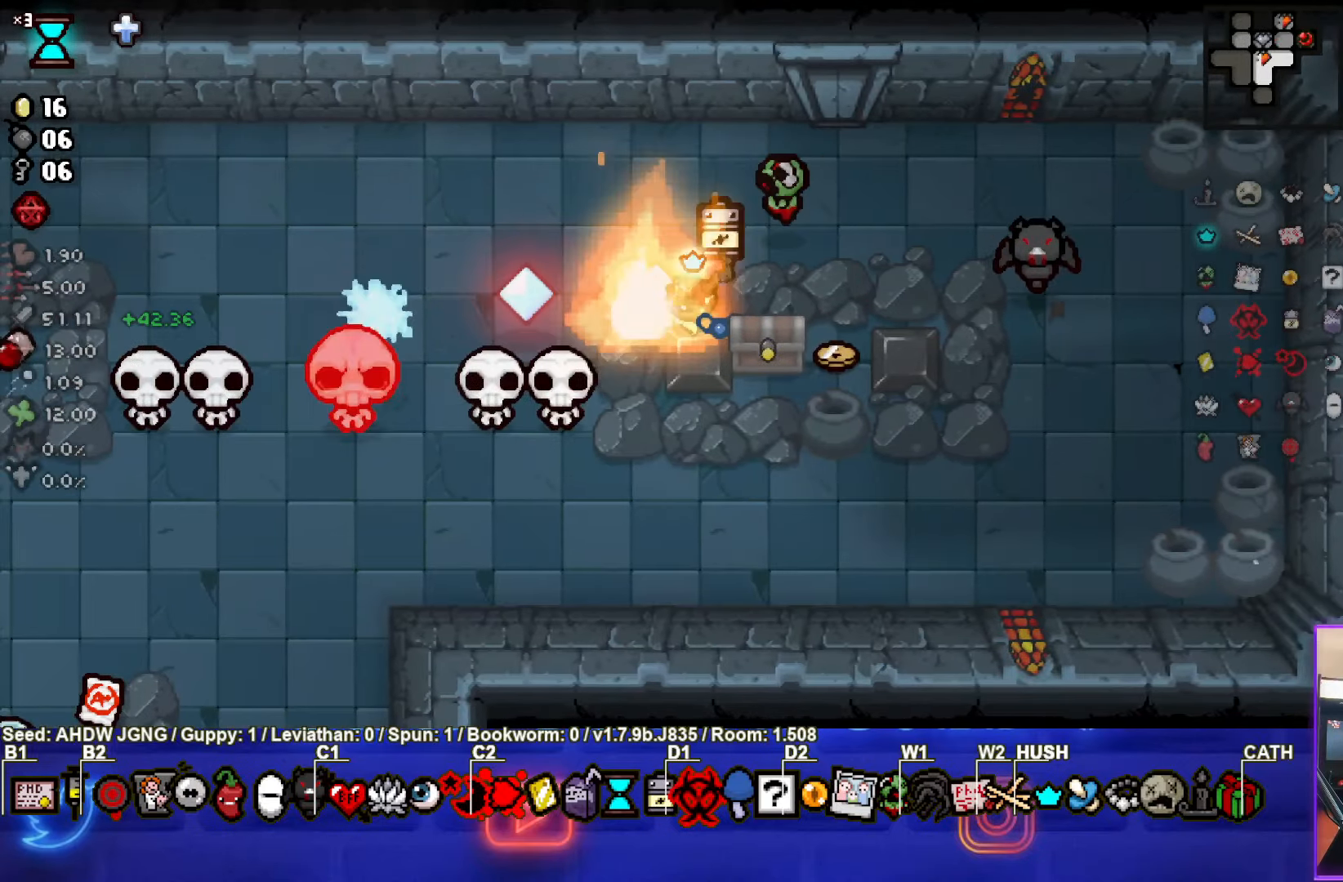
{"buttons": ["SQUARE"], "left_stick": "down-right", "events": [[250, "left_stick", "down-right"]]}
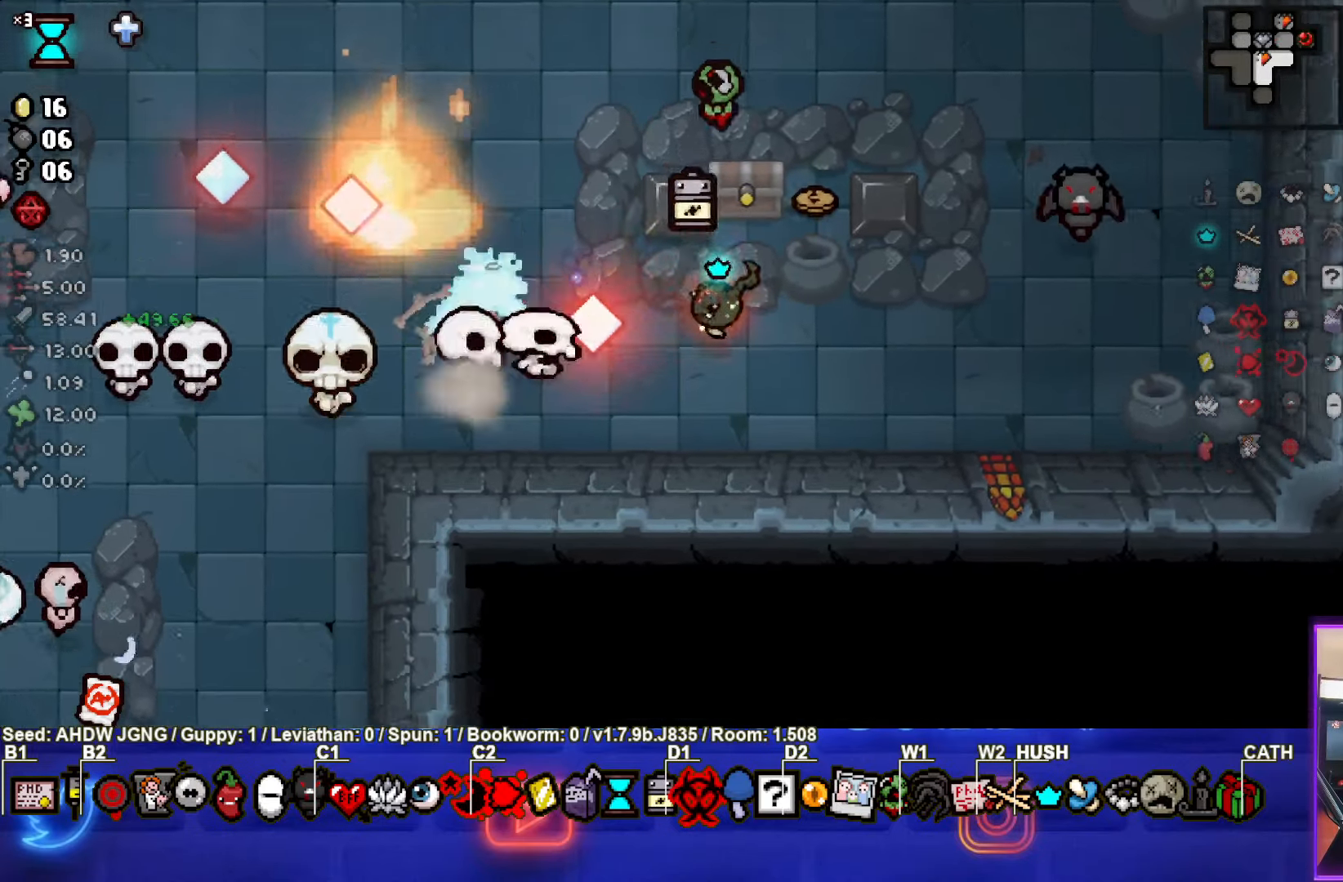
{"buttons": ["SQUARE"], "left_stick": "right", "events": [[200, "left_stick", "right"], [217, "SQUARE", "up"], [300, "SQUARE", "down"]]}
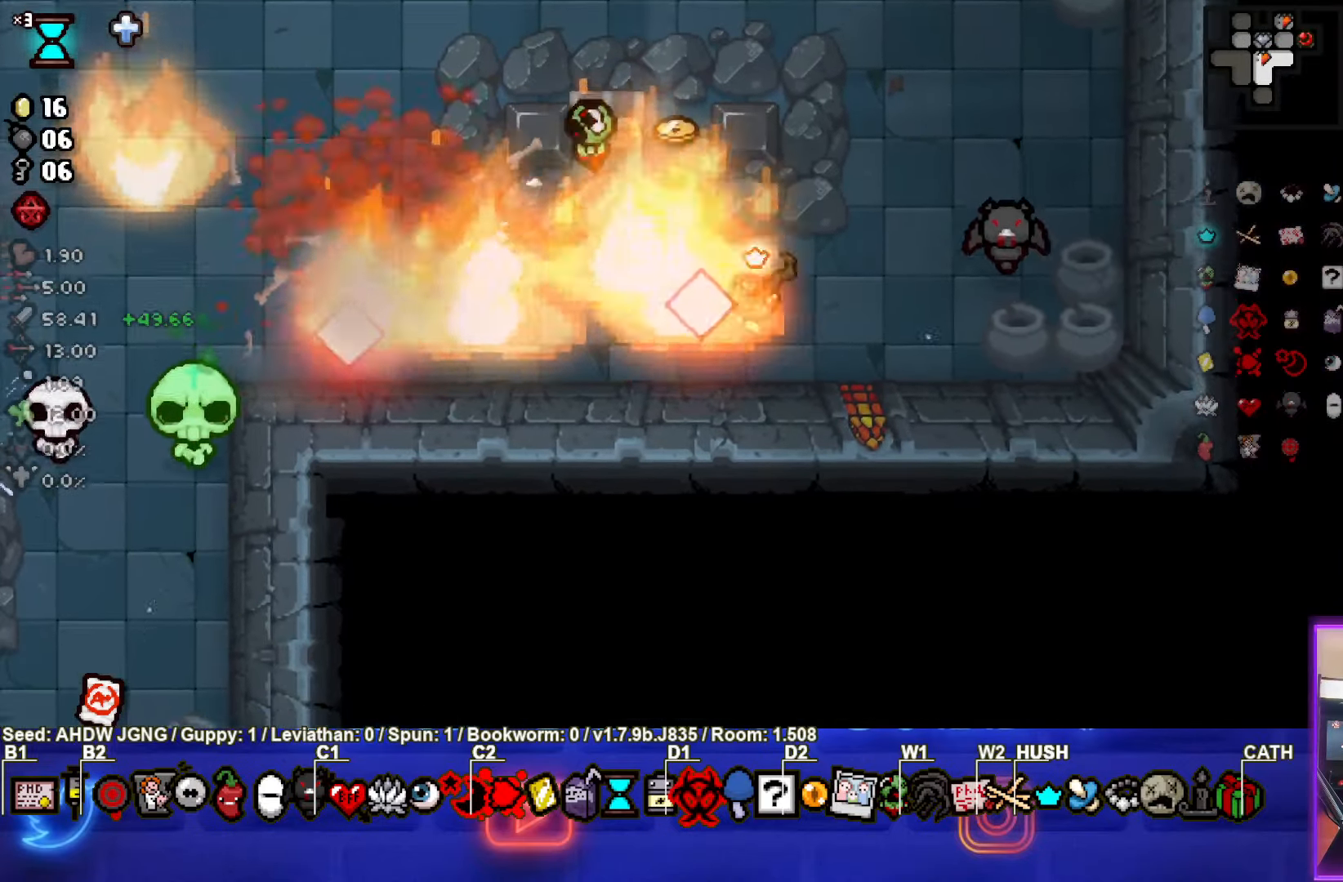
{"buttons": [], "left_stick": "left", "events": [[50, "left_stick", "left"], [67, "SQUARE", "up"]]}
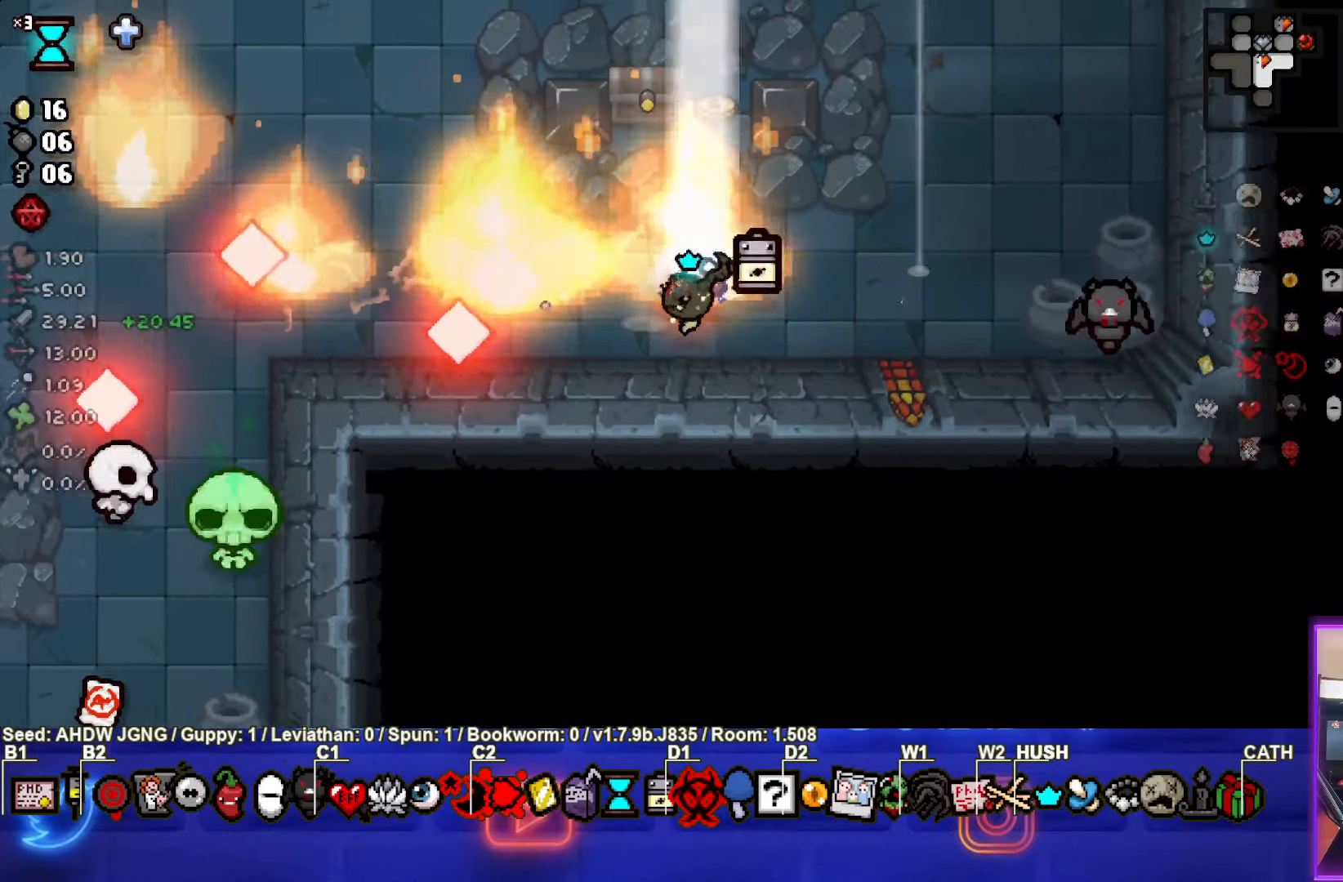
{"buttons": [], "left_stick": "up-left", "events": [[467, "left_stick", "up-left"]]}
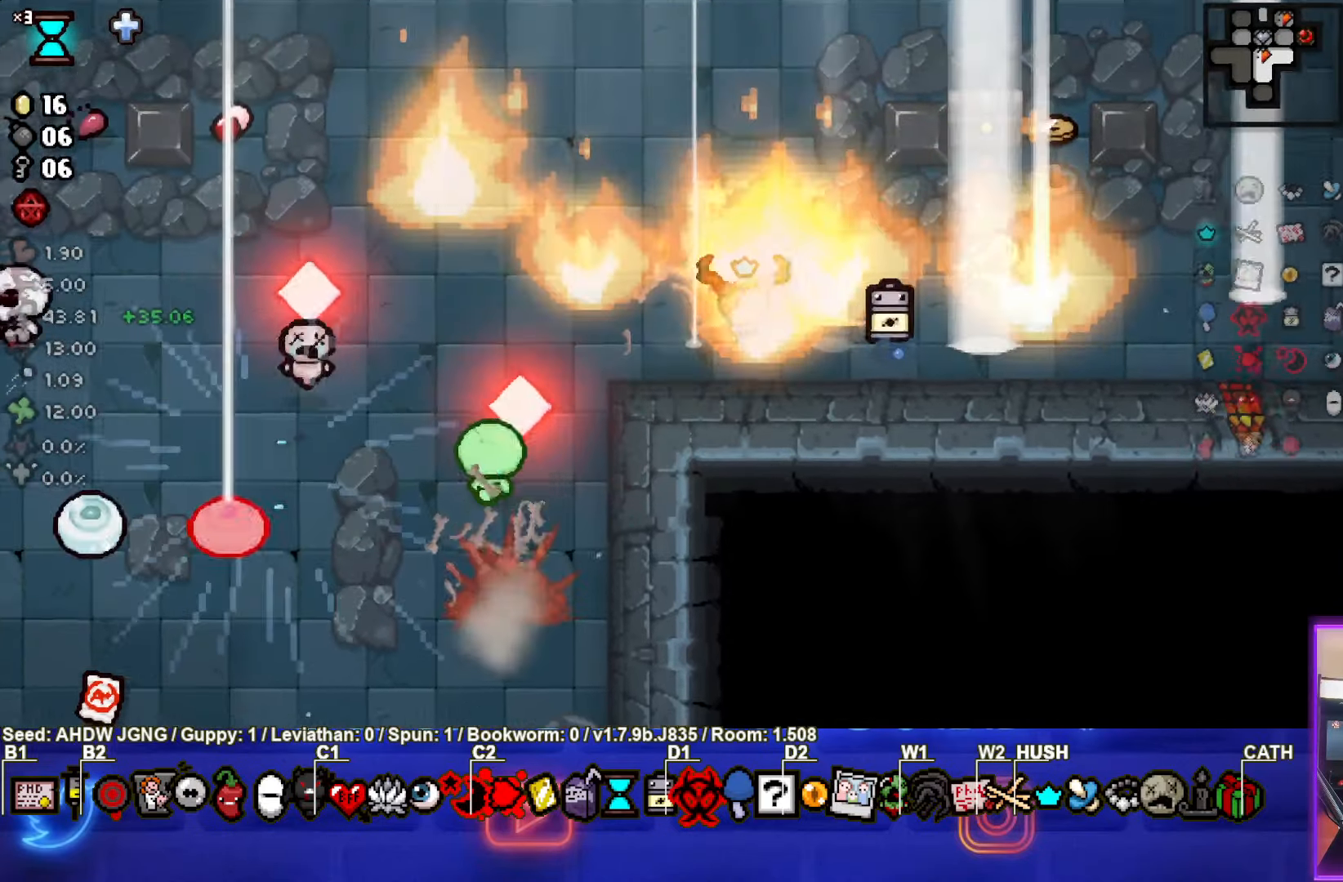
{"buttons": ["CROSS"], "left_stick": "up-left", "events": [[33, "CROSS", "down"]]}